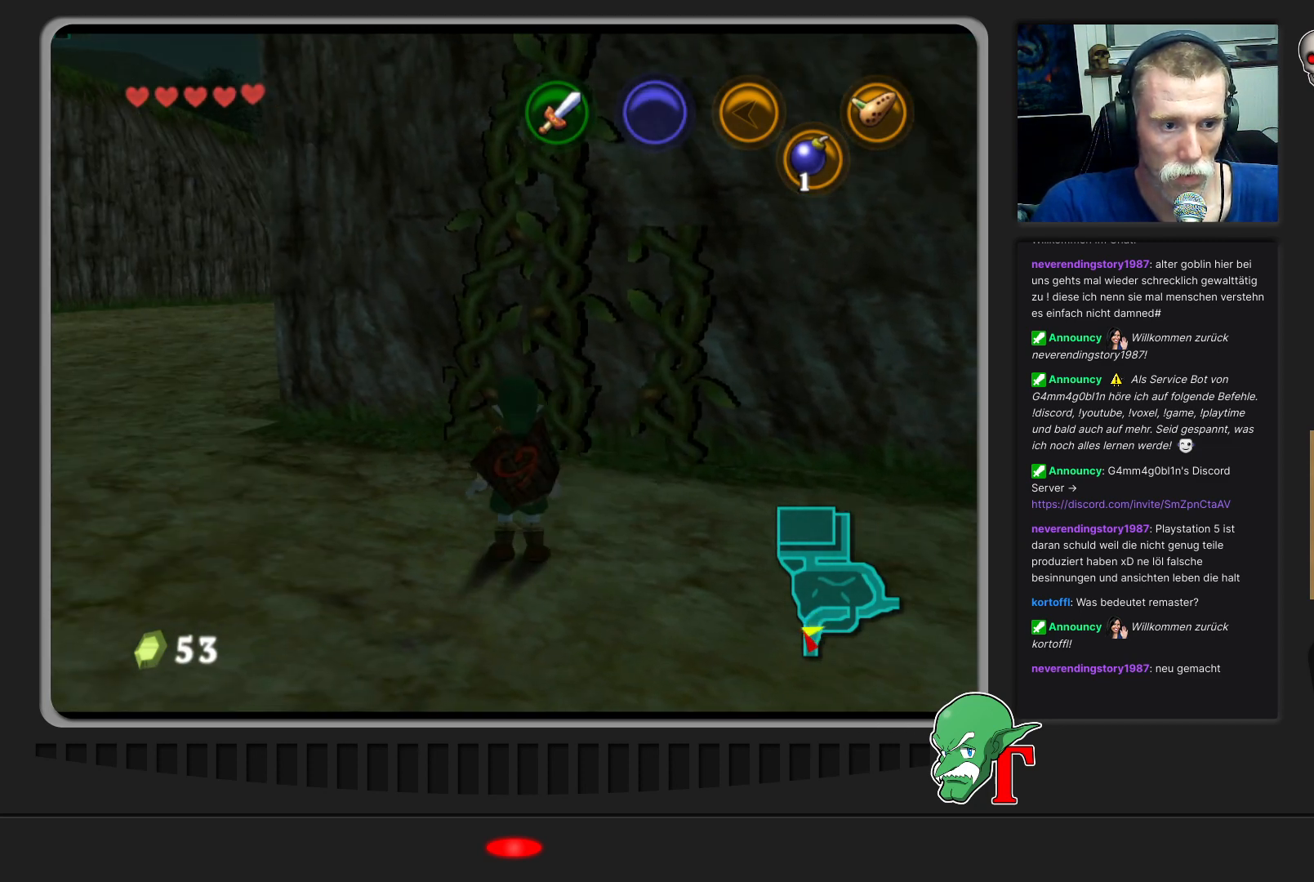
Gameplay with a controller (Nintendo layout); each line is a JSON object with the inputs held at the frame after it. "events" lists button and stick changes between this image and that frame as [ms after this image, input, new state], when the widget could be followed in between. Not read: L3 R3.
{"buttons": [], "left_stick": "up", "events": [[167, "left_stick", "up"]]}
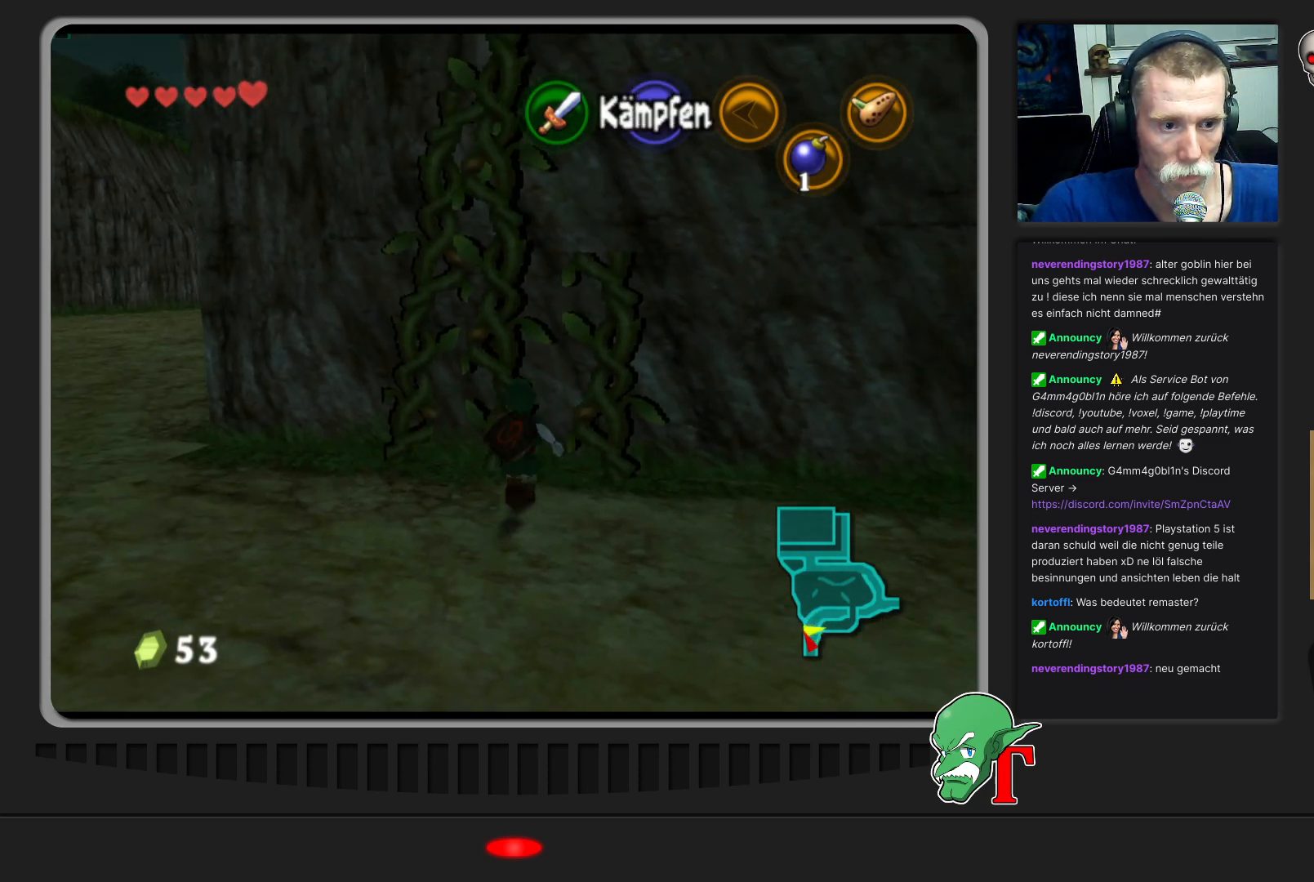
{"buttons": [], "left_stick": "up", "events": []}
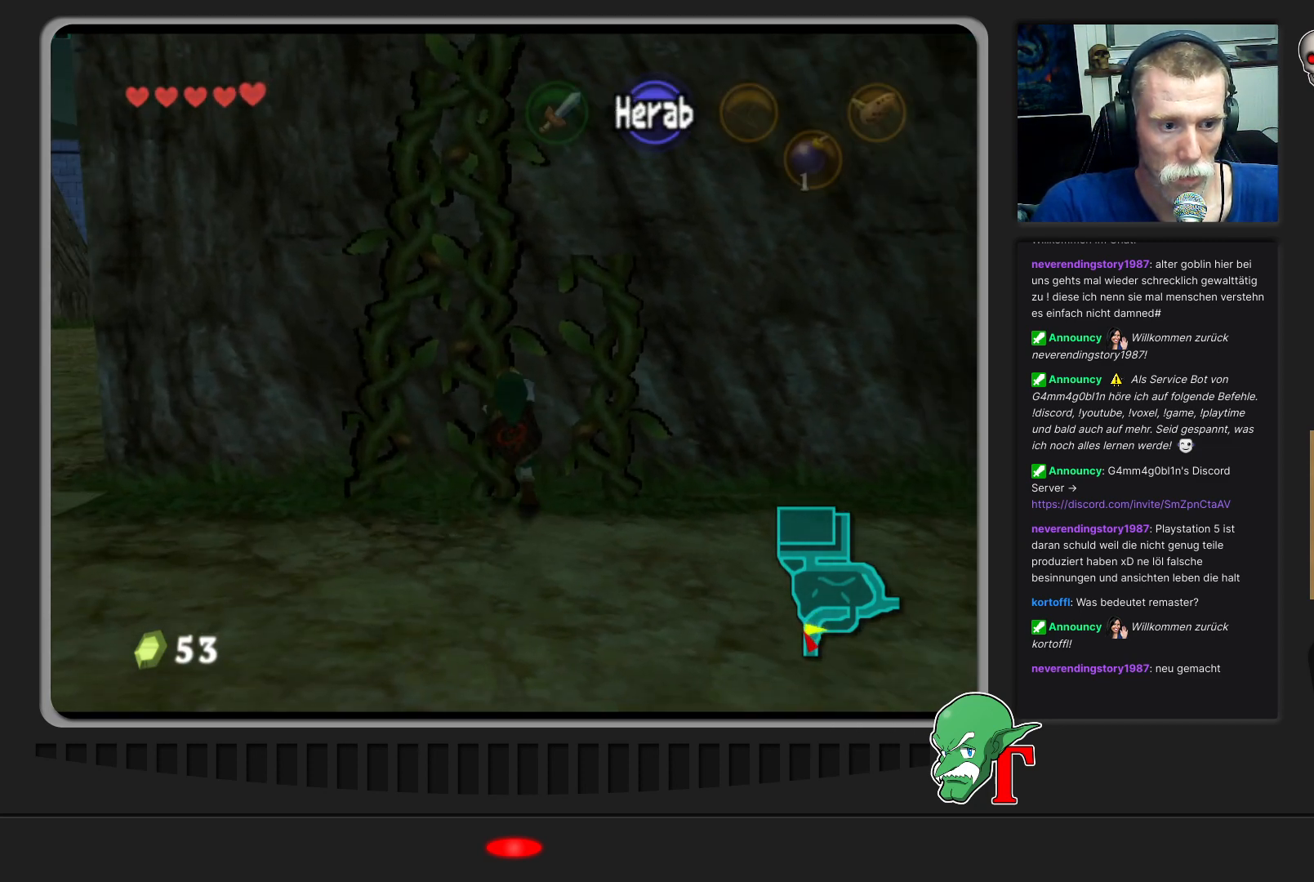
{"buttons": [], "left_stick": "up", "events": []}
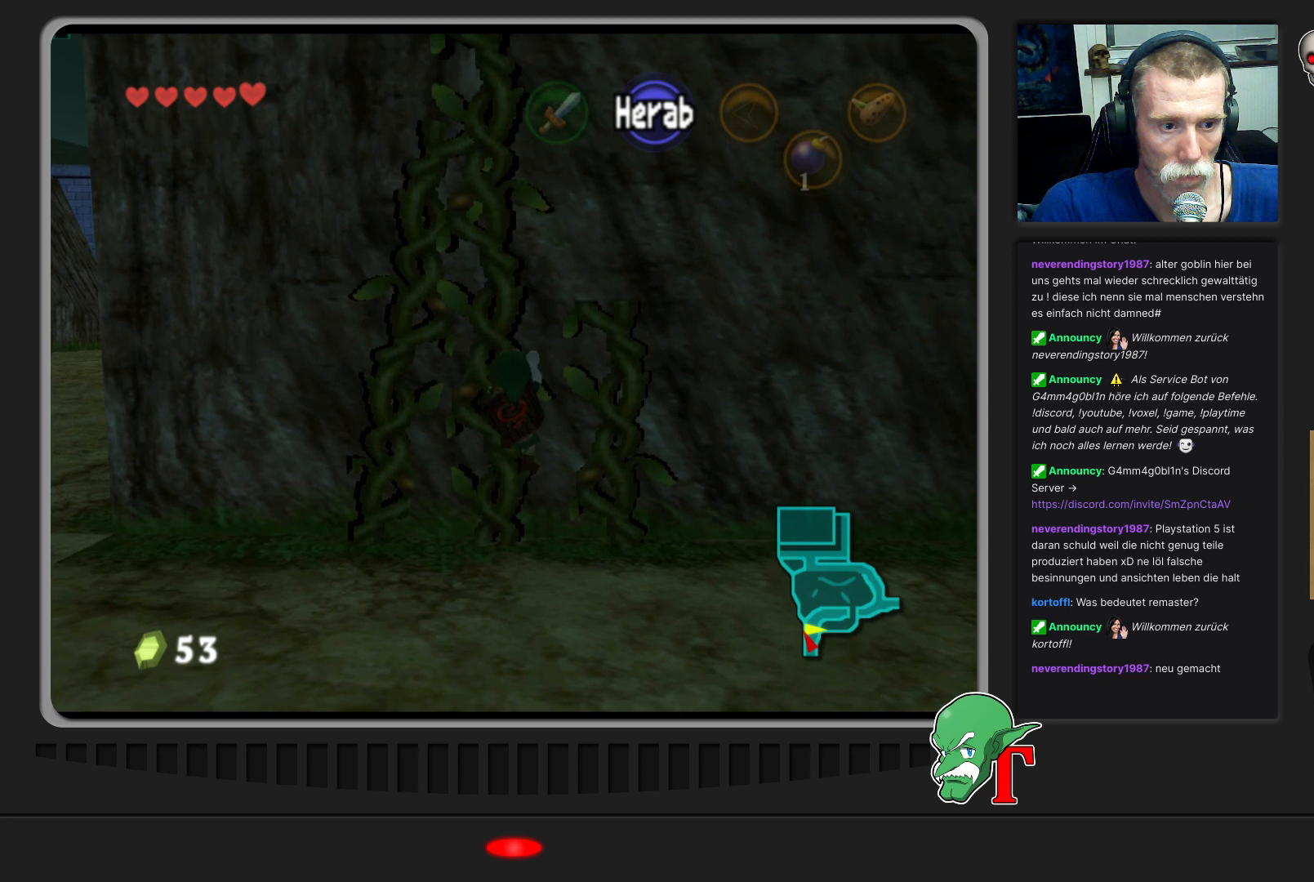
{"buttons": [], "left_stick": "up", "events": []}
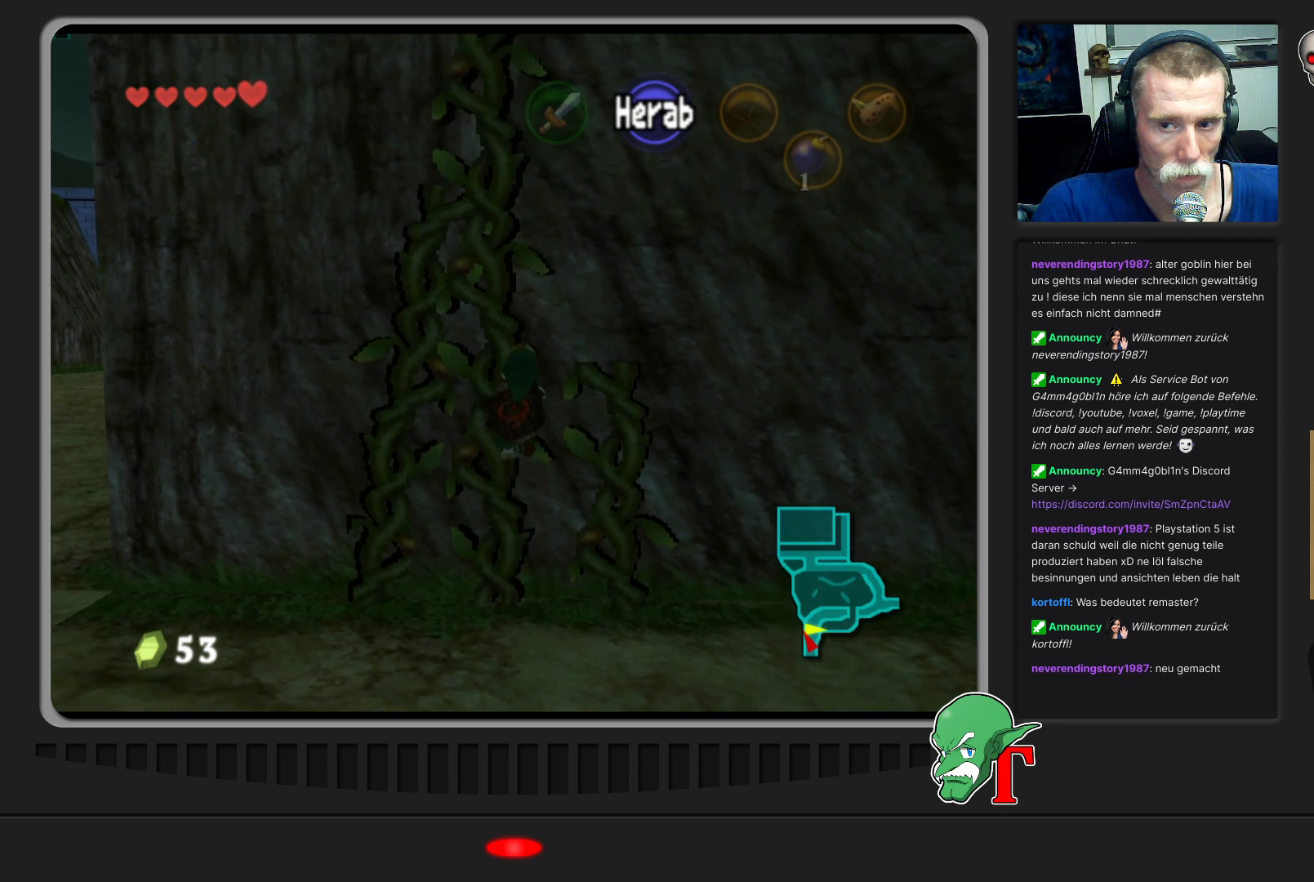
{"buttons": [], "left_stick": "up", "events": []}
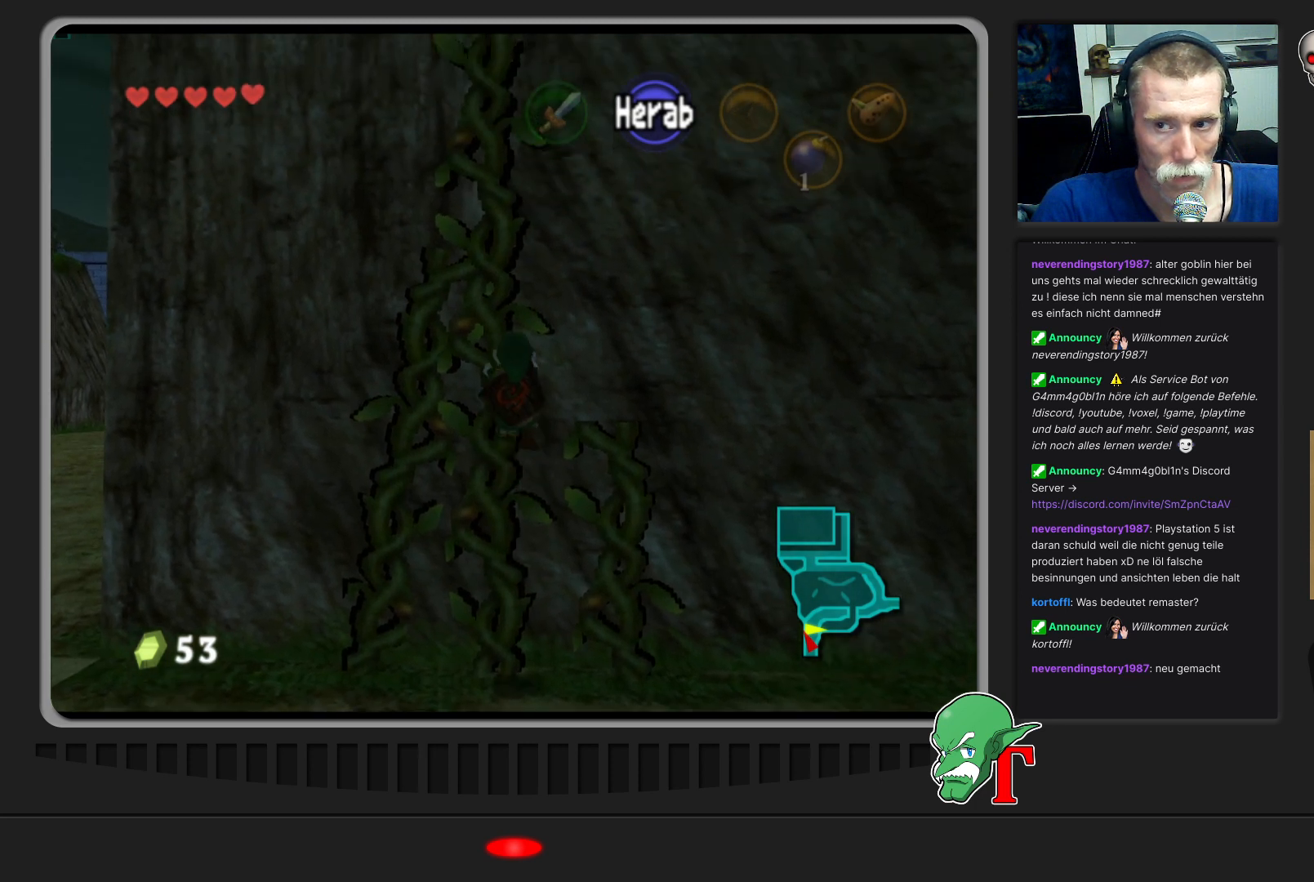
{"buttons": [], "left_stick": "up", "events": []}
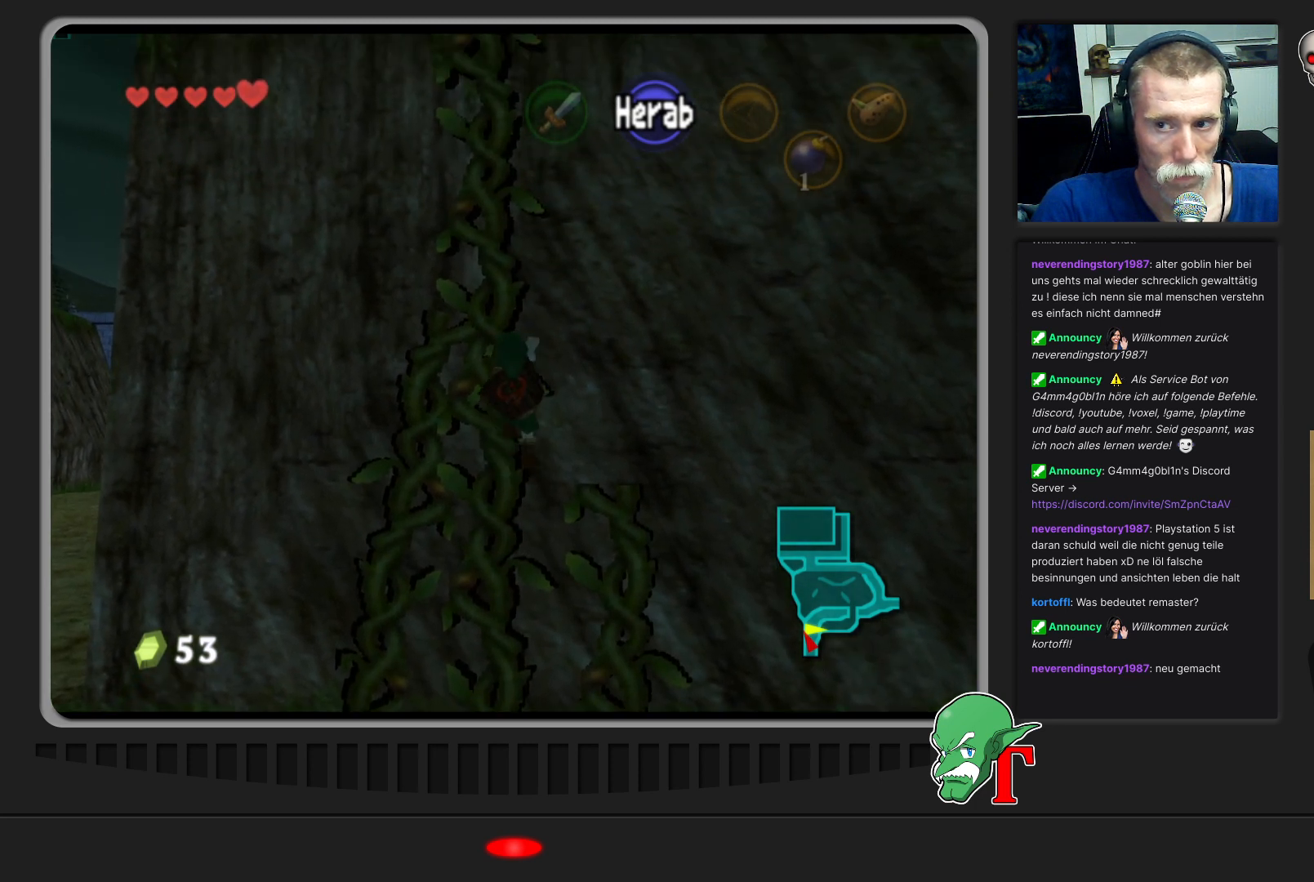
{"buttons": [], "left_stick": "up", "events": []}
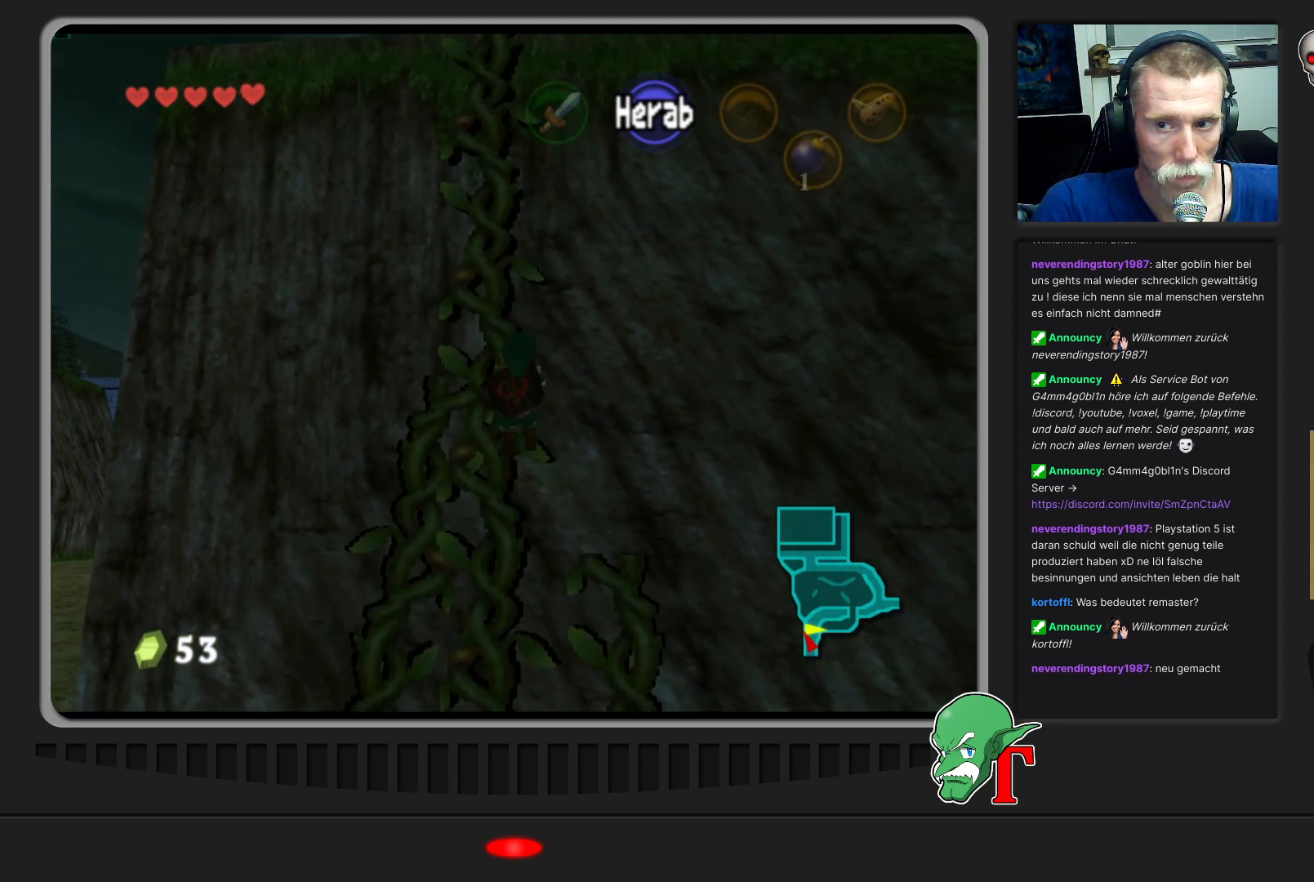
{"buttons": [], "left_stick": "up", "events": []}
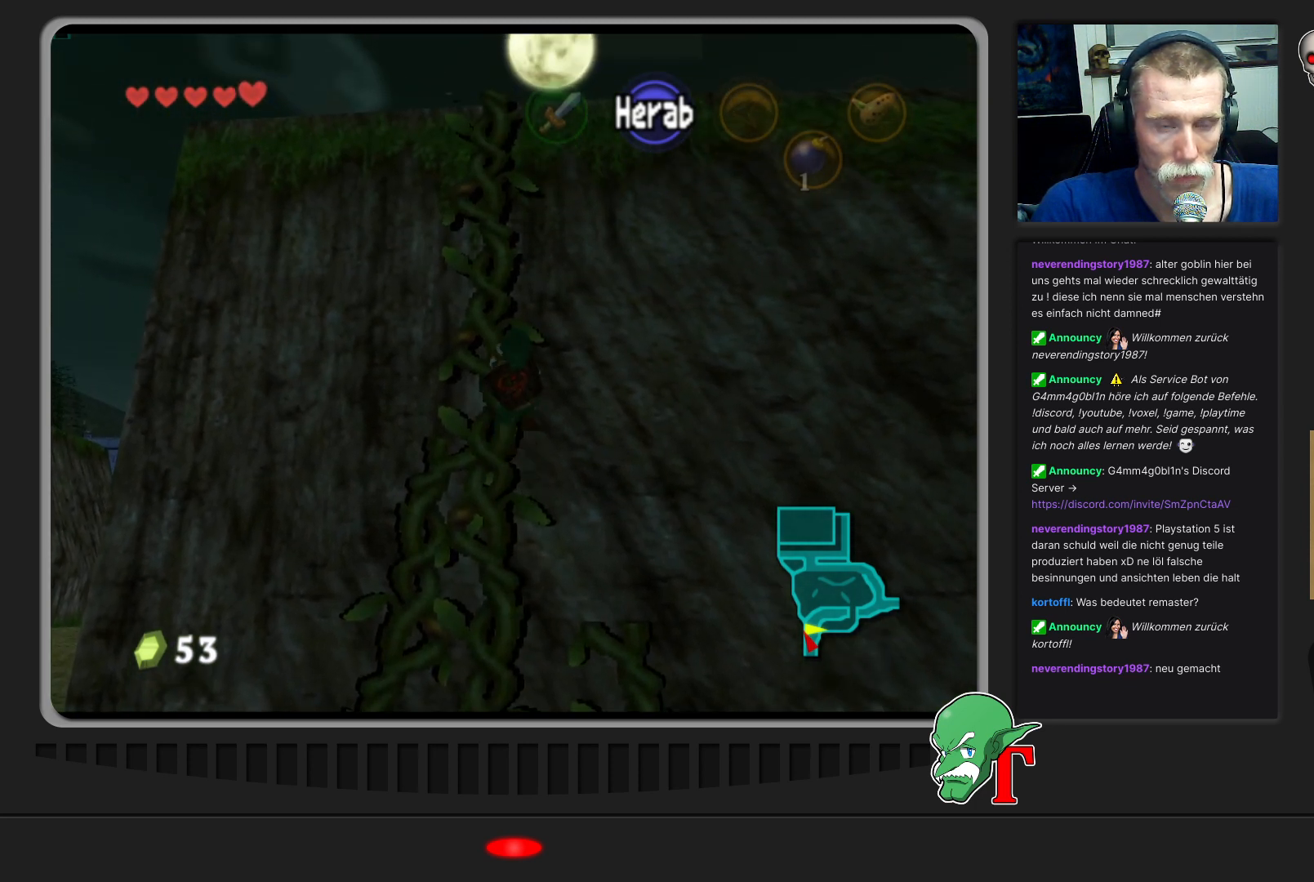
{"buttons": [], "left_stick": "up", "events": []}
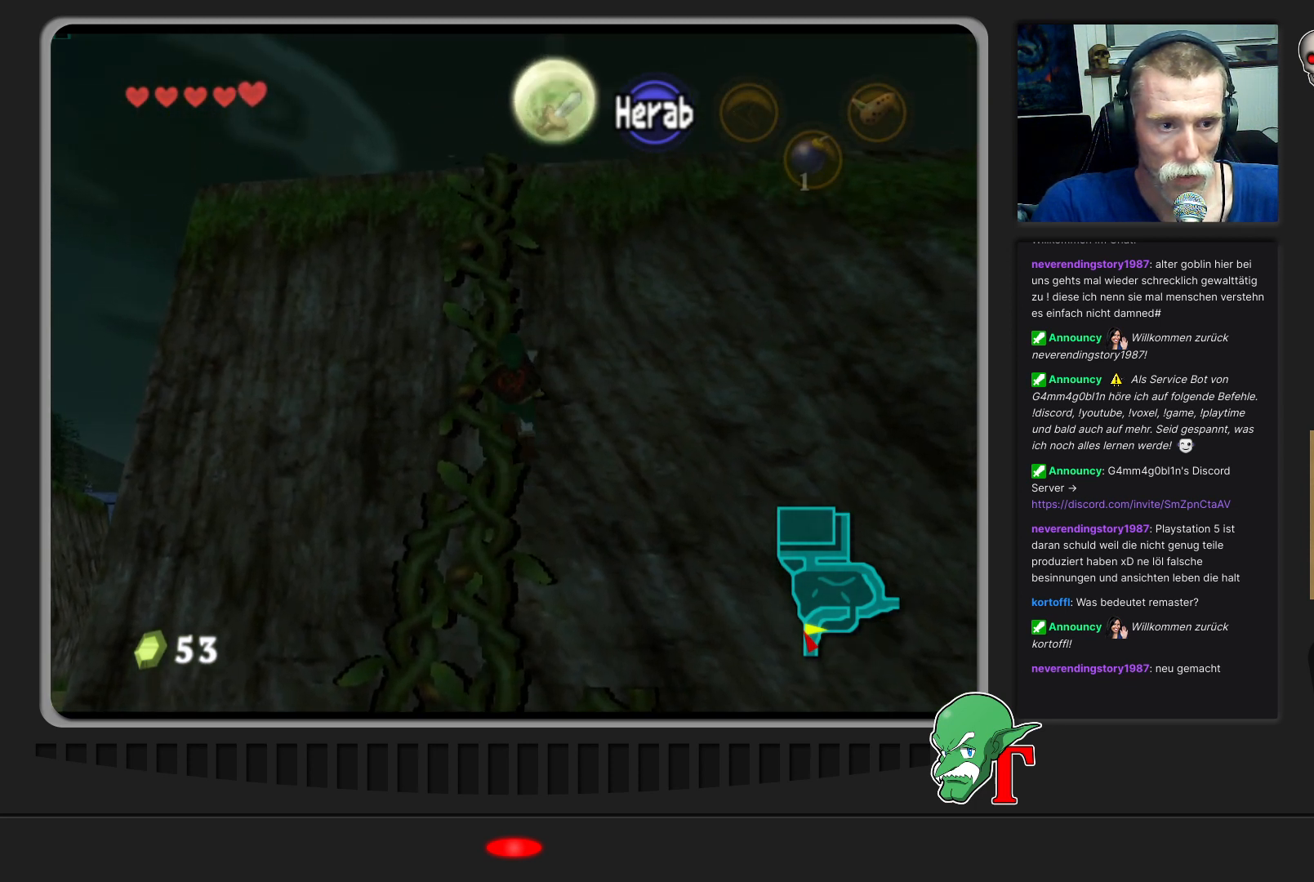
{"buttons": [], "left_stick": "up", "events": []}
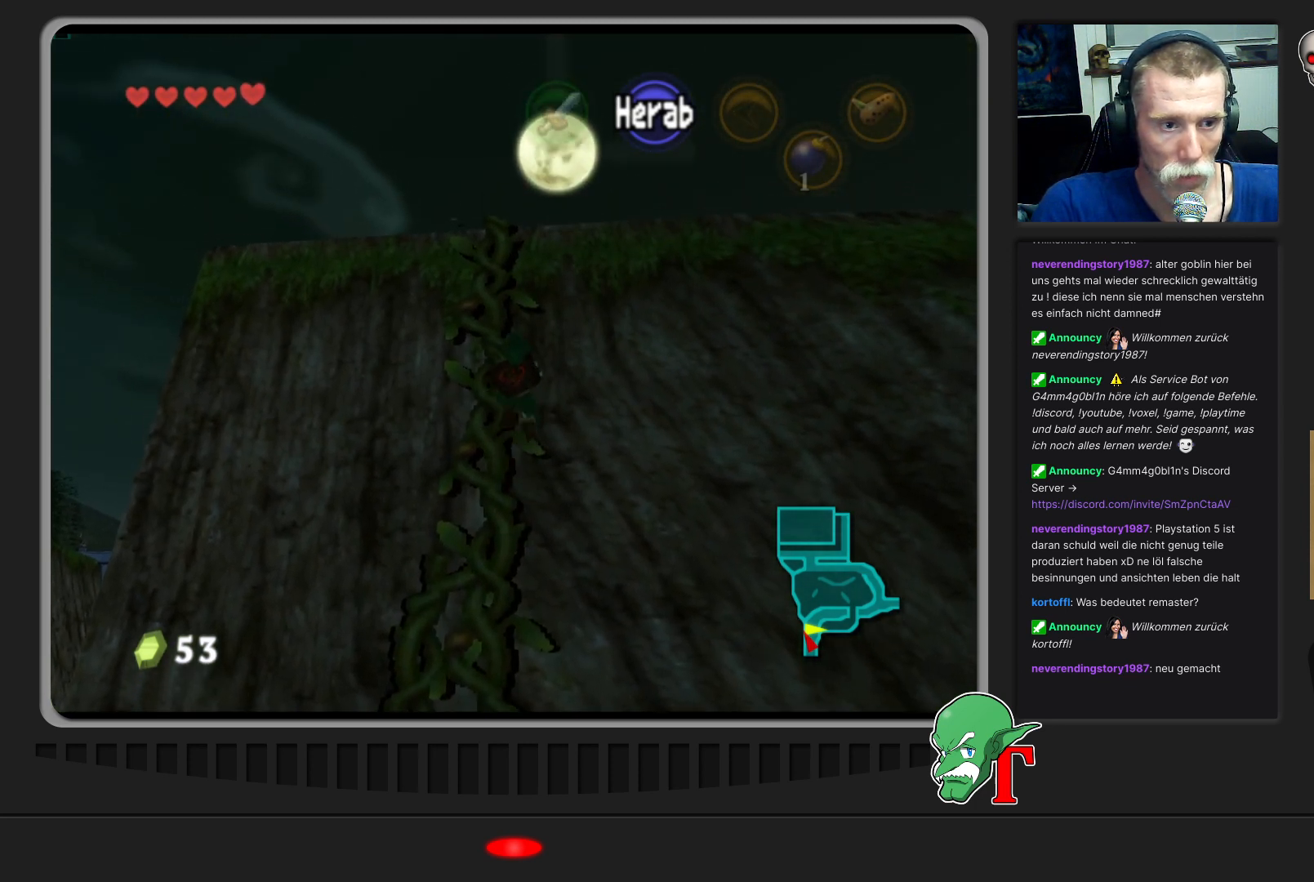
{"buttons": [], "left_stick": "up", "events": []}
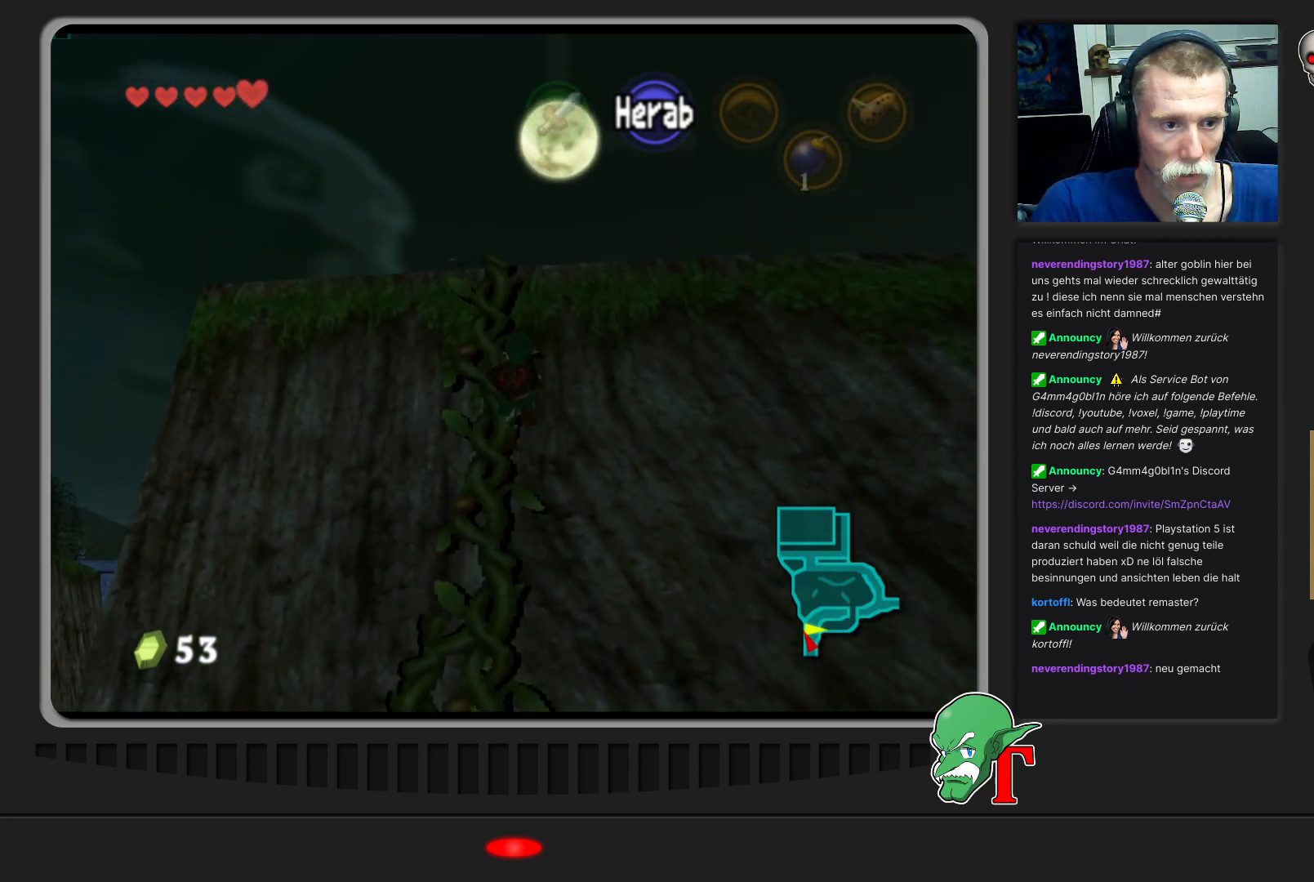
{"buttons": [], "left_stick": "up", "events": []}
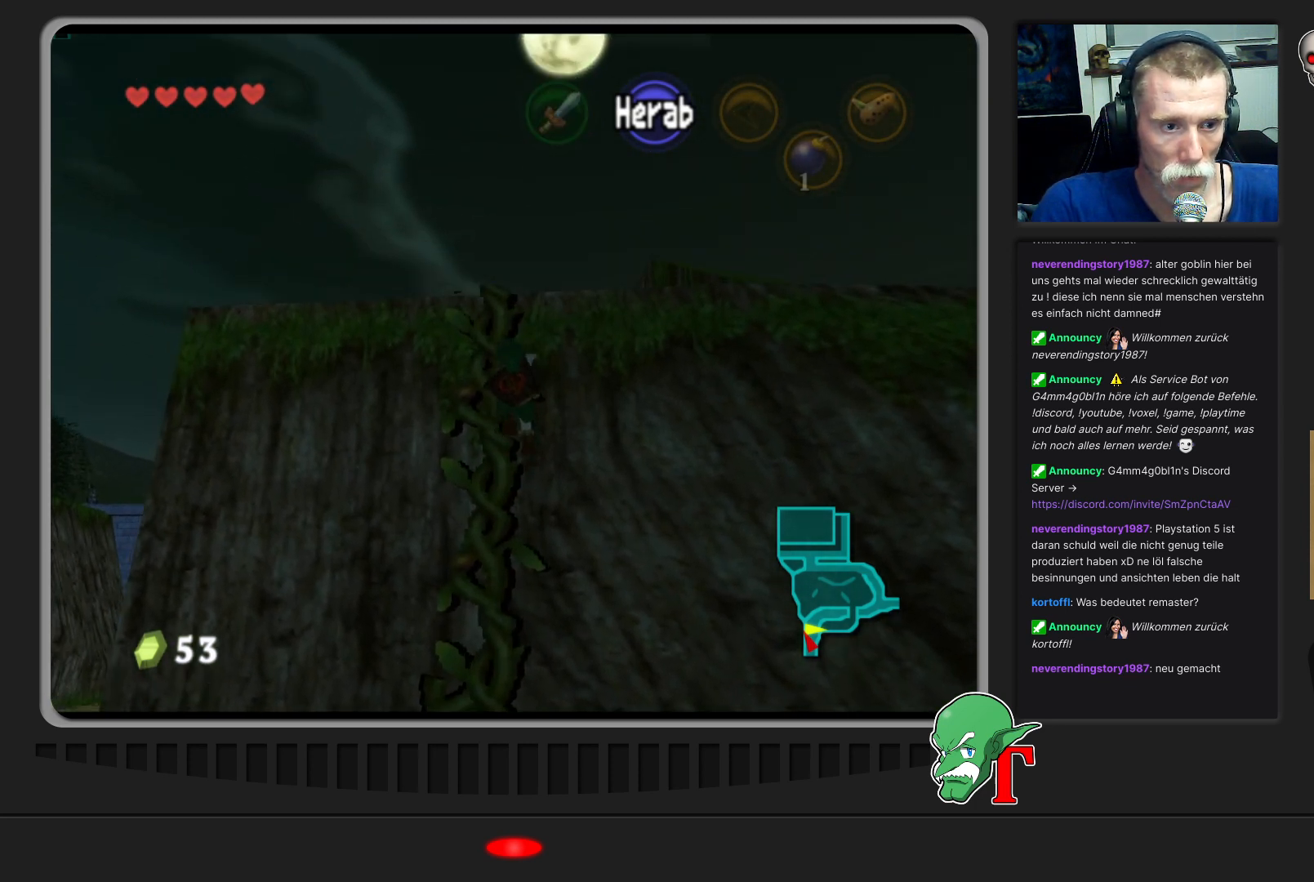
{"buttons": [], "left_stick": "up", "events": []}
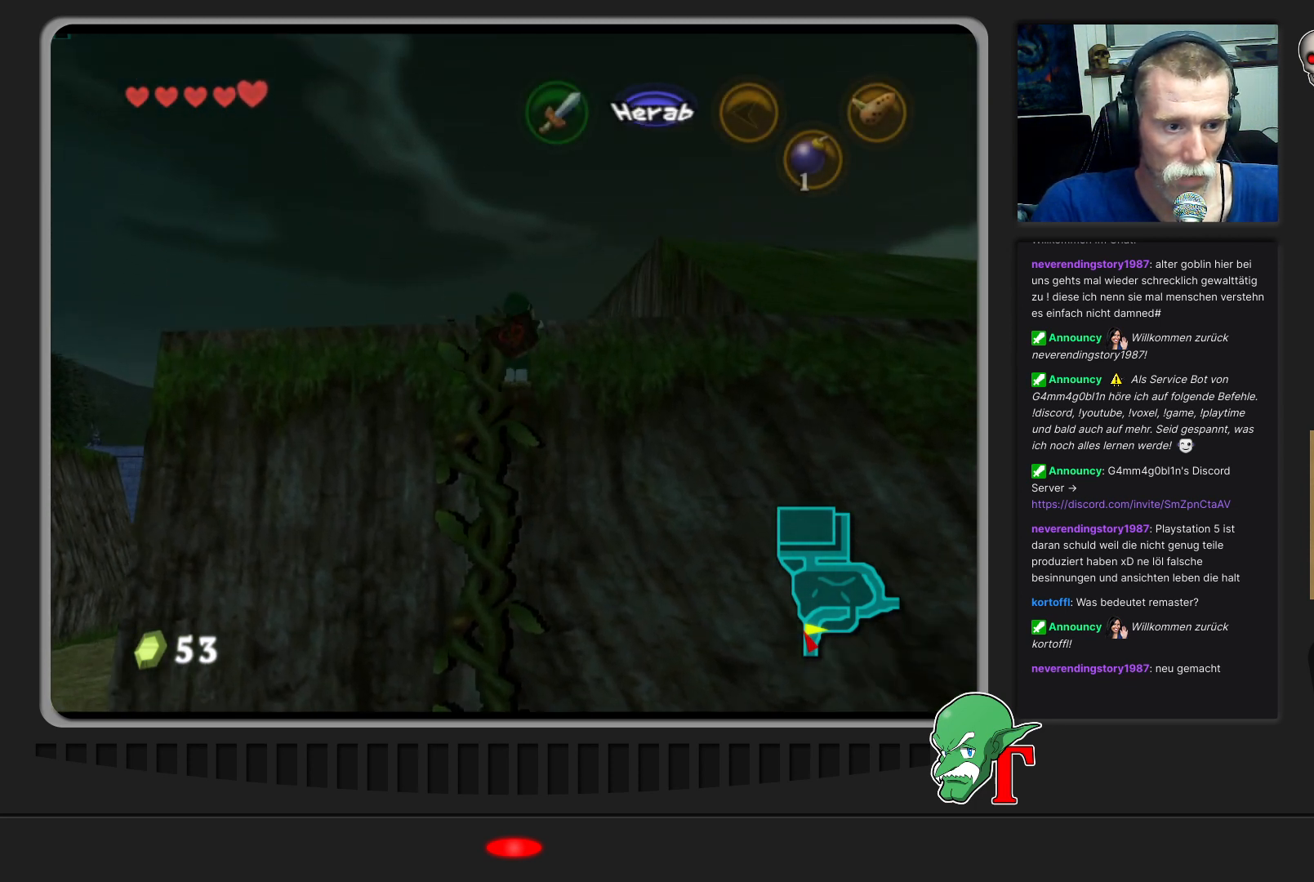
{"buttons": [], "left_stick": "up", "events": []}
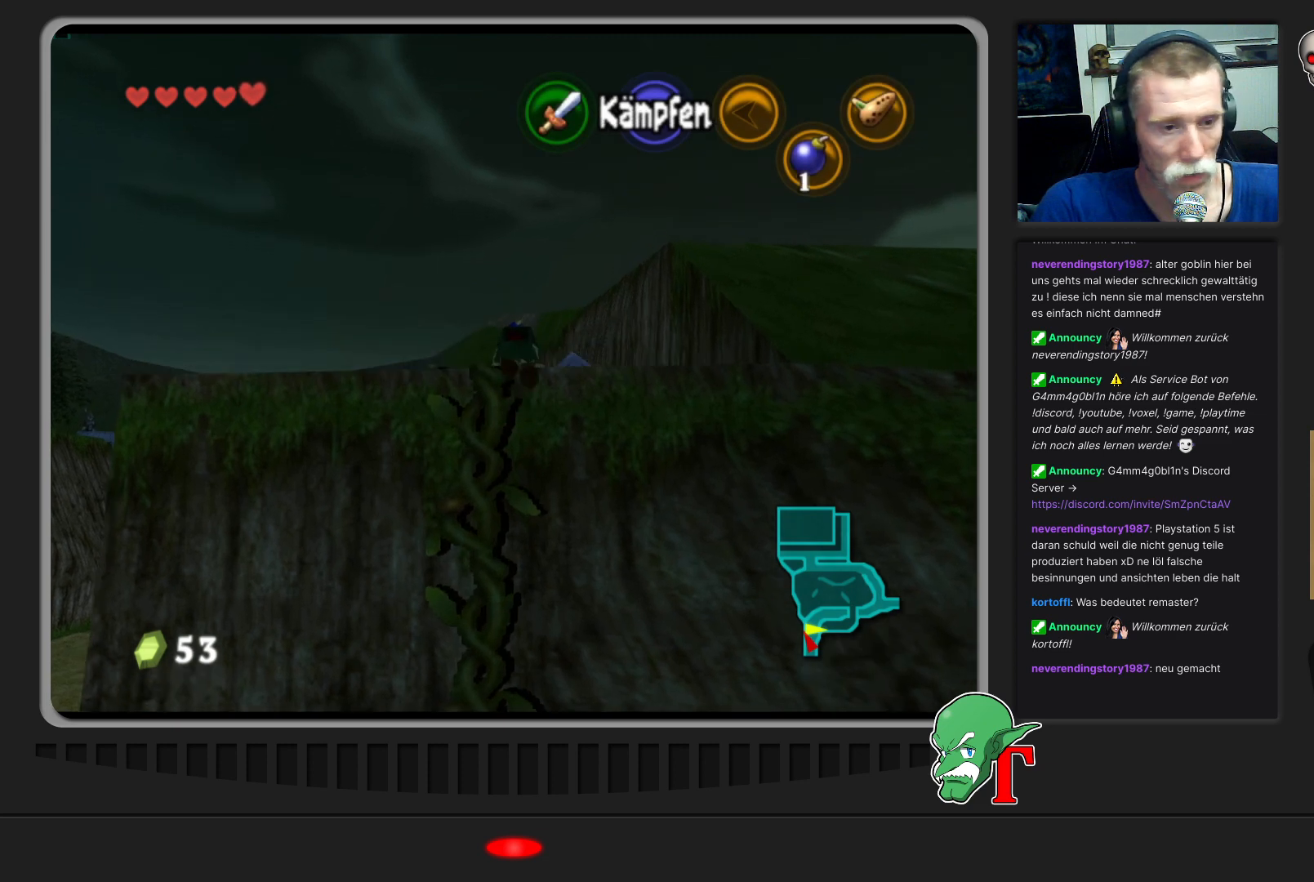
{"buttons": [], "left_stick": "up", "events": []}
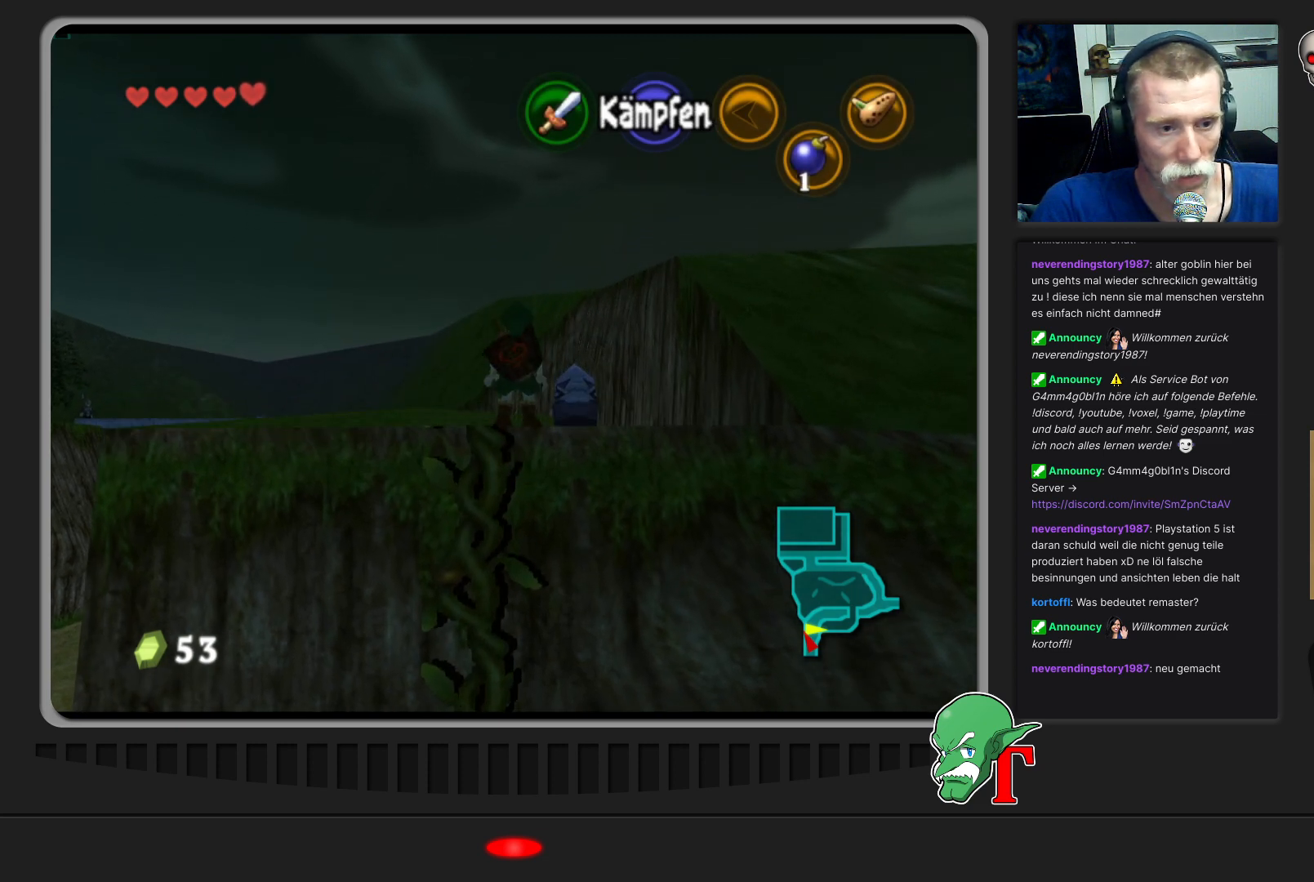
{"buttons": [], "left_stick": "up-left", "events": [[500, "left_stick", "up-left"]]}
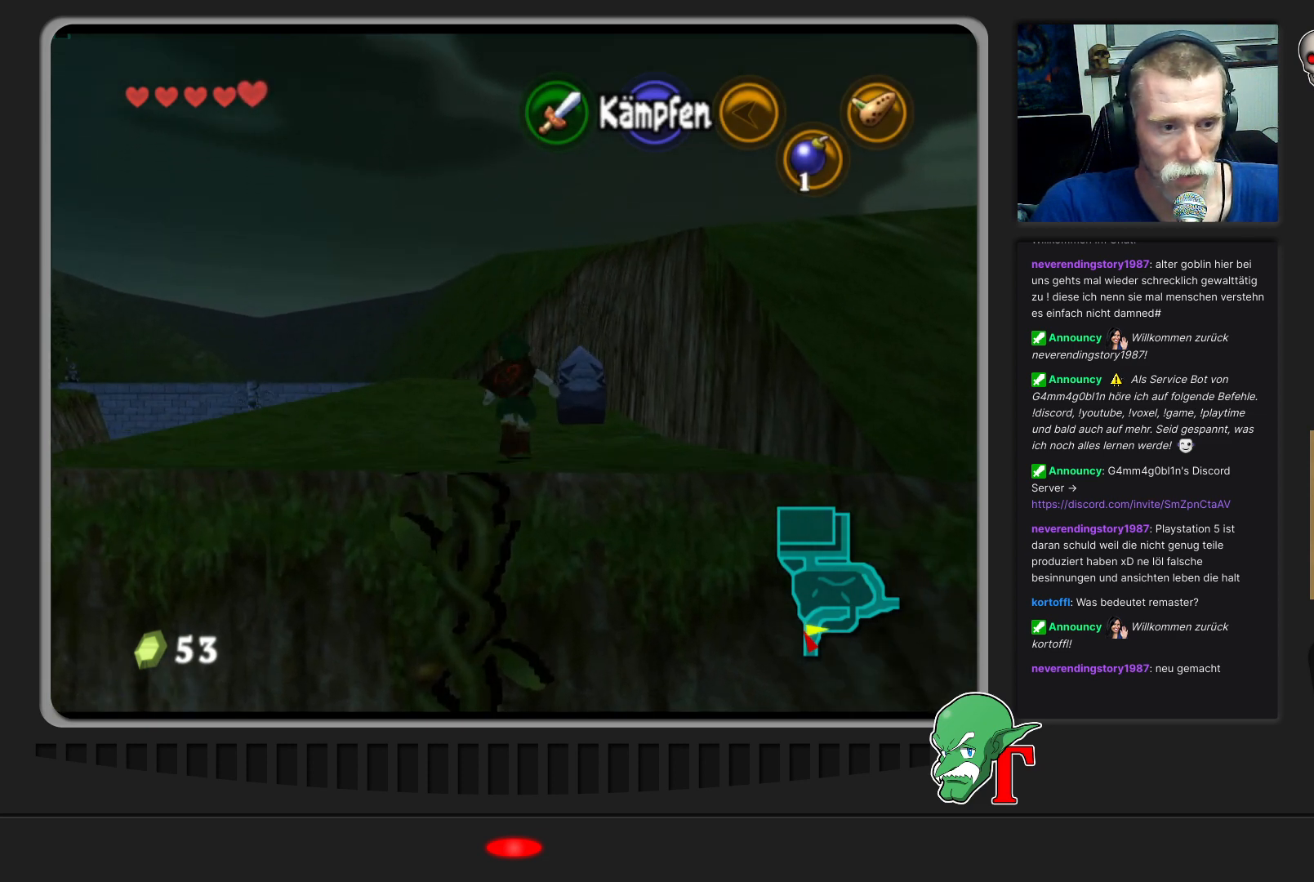
{"buttons": ["A"], "left_stick": "up", "events": [[300, "left_stick", "up"], [467, "A", "down"]]}
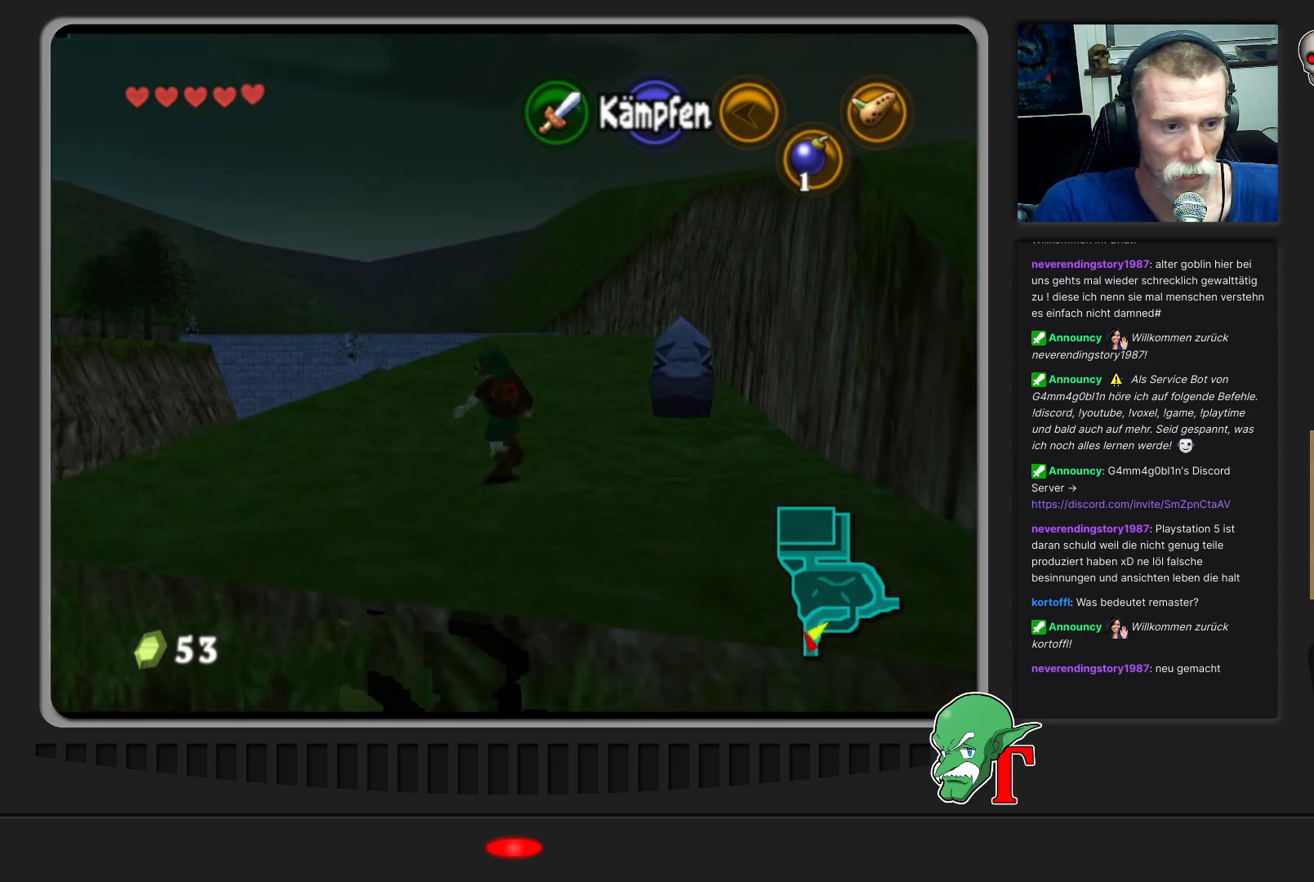
{"buttons": [], "left_stick": "up", "events": [[233, "A", "up"]]}
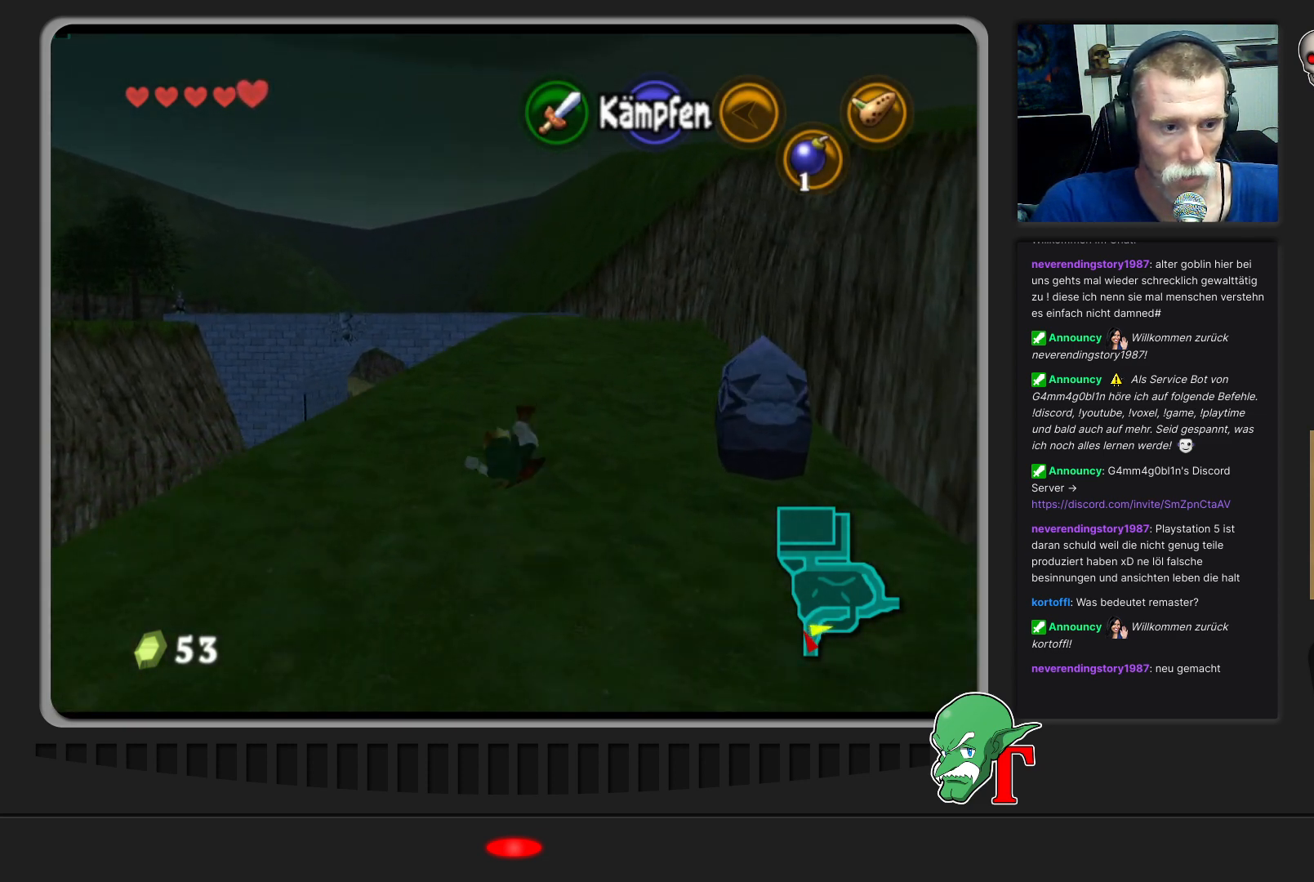
{"buttons": [], "left_stick": "up", "events": []}
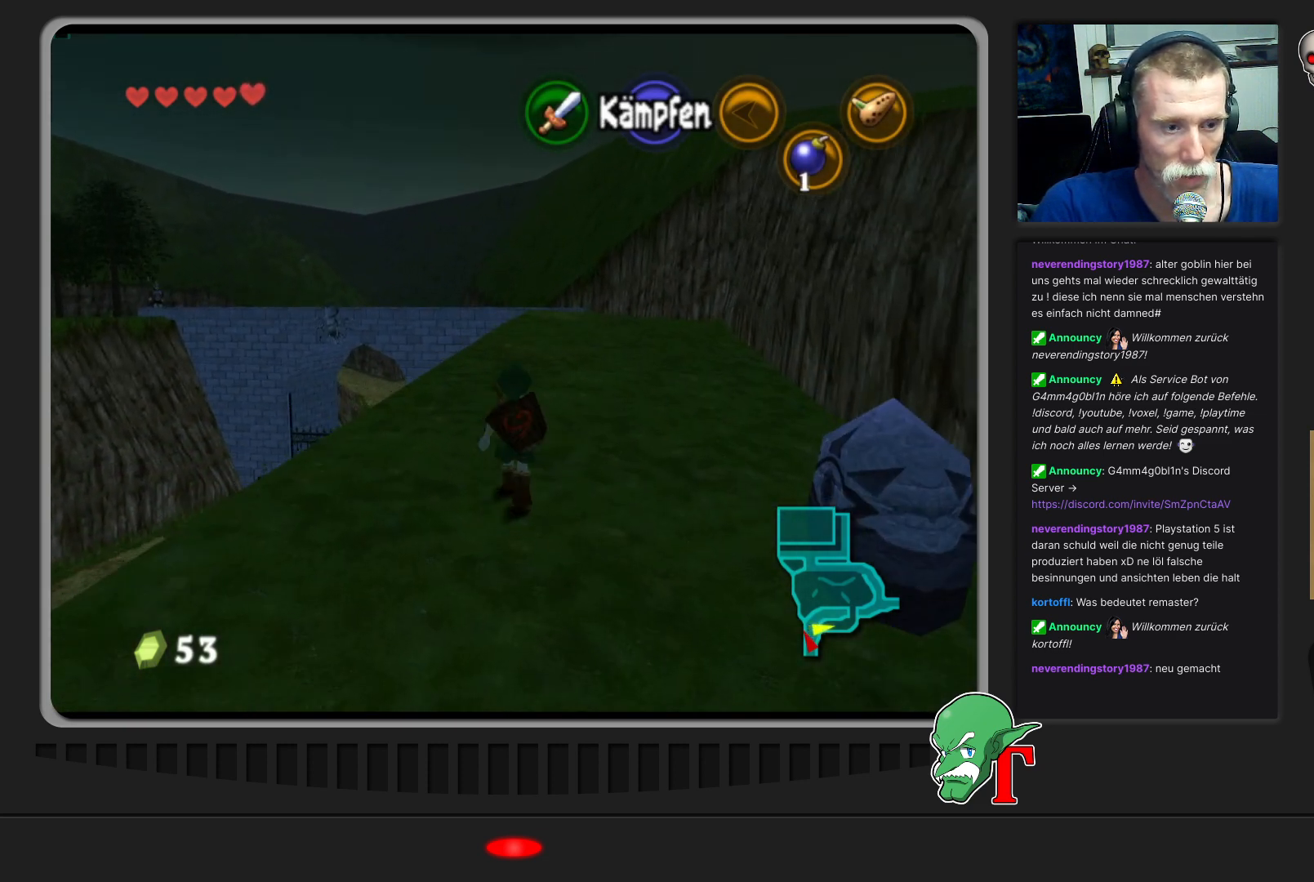
{"buttons": [], "left_stick": "up", "events": [[133, "A", "down"], [467, "A", "up"]]}
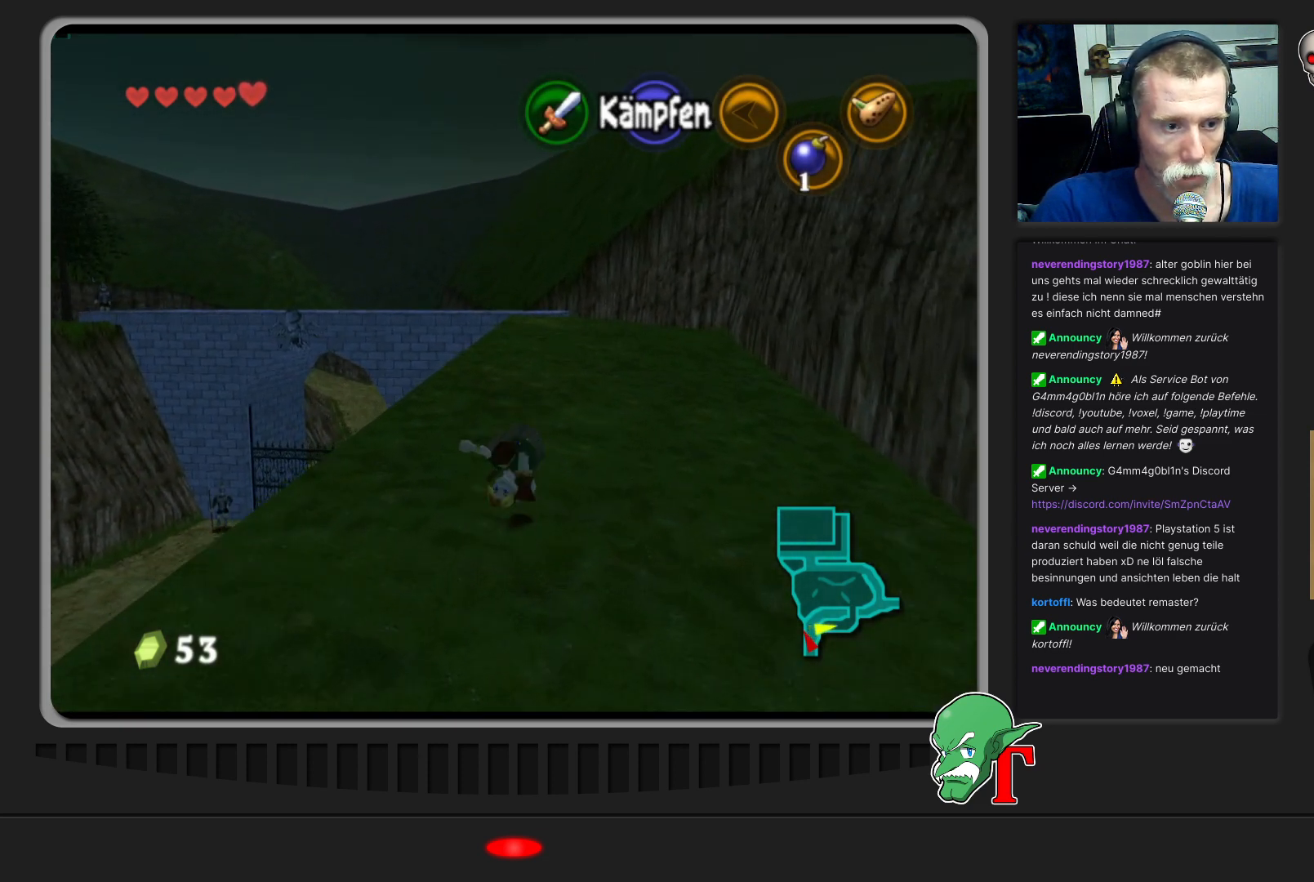
{"buttons": [], "left_stick": "up-right", "events": [[367, "left_stick", "up-right"]]}
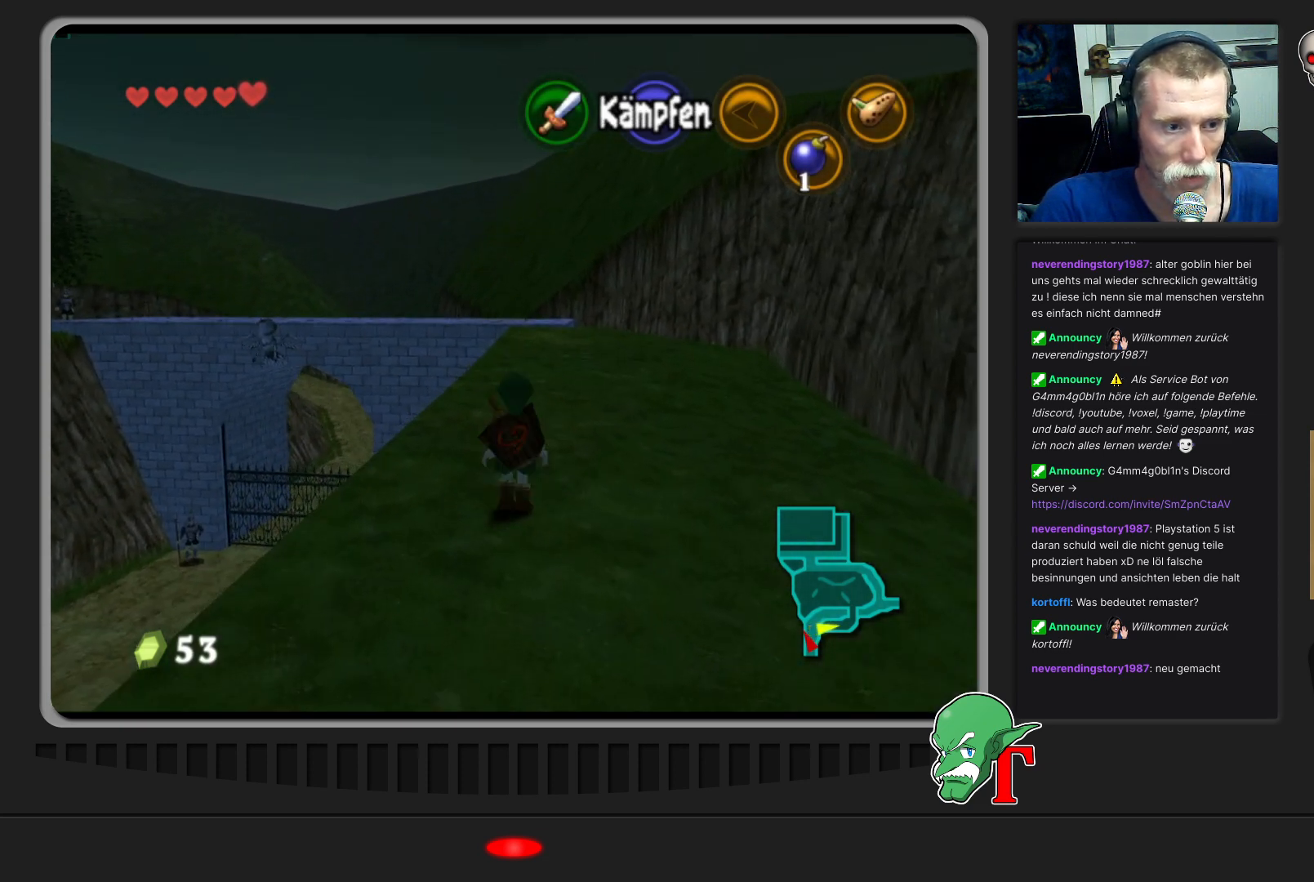
{"buttons": [], "left_stick": "up", "events": [[100, "left_stick", "up"]]}
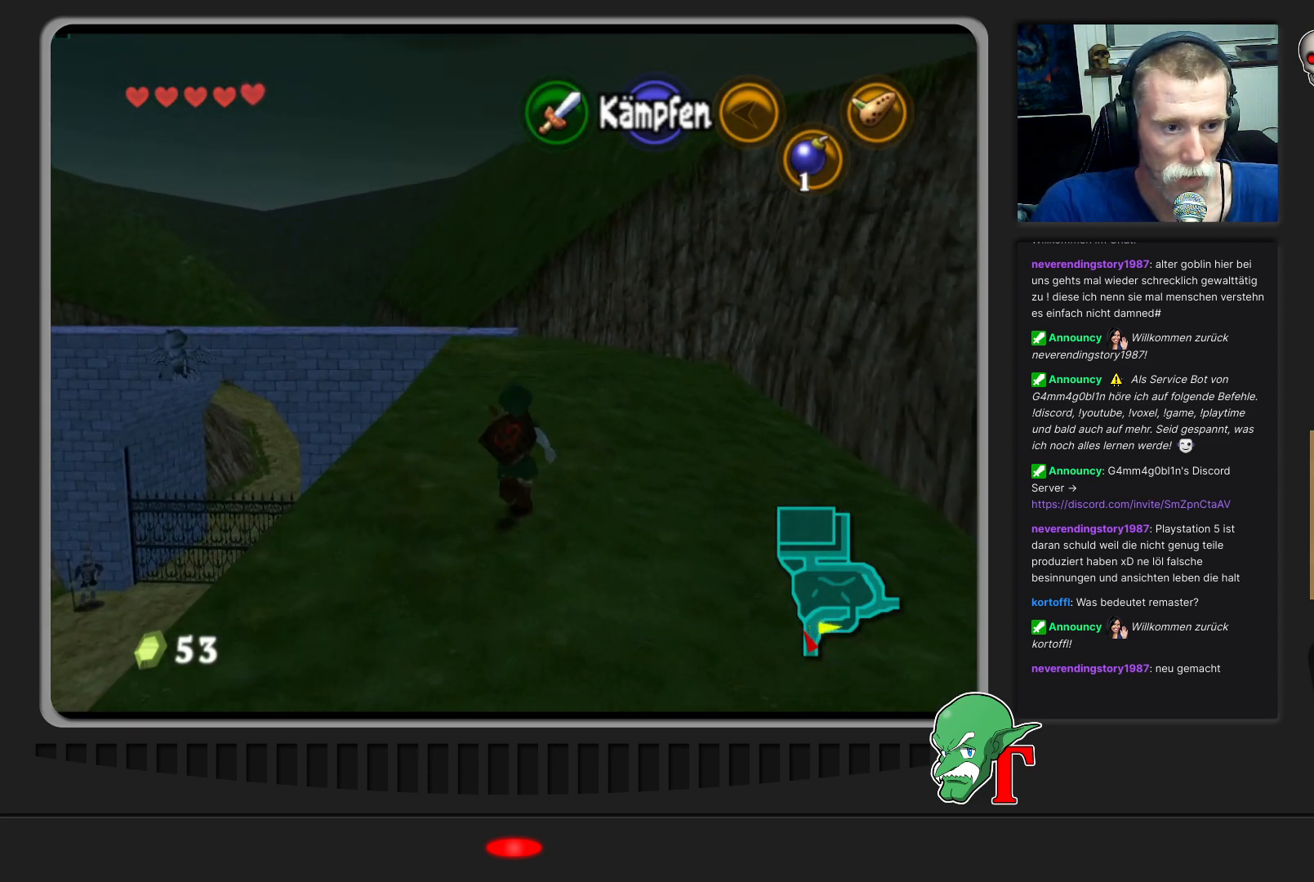
{"buttons": [], "left_stick": "up", "events": [[133, "A", "down"], [400, "A", "up"]]}
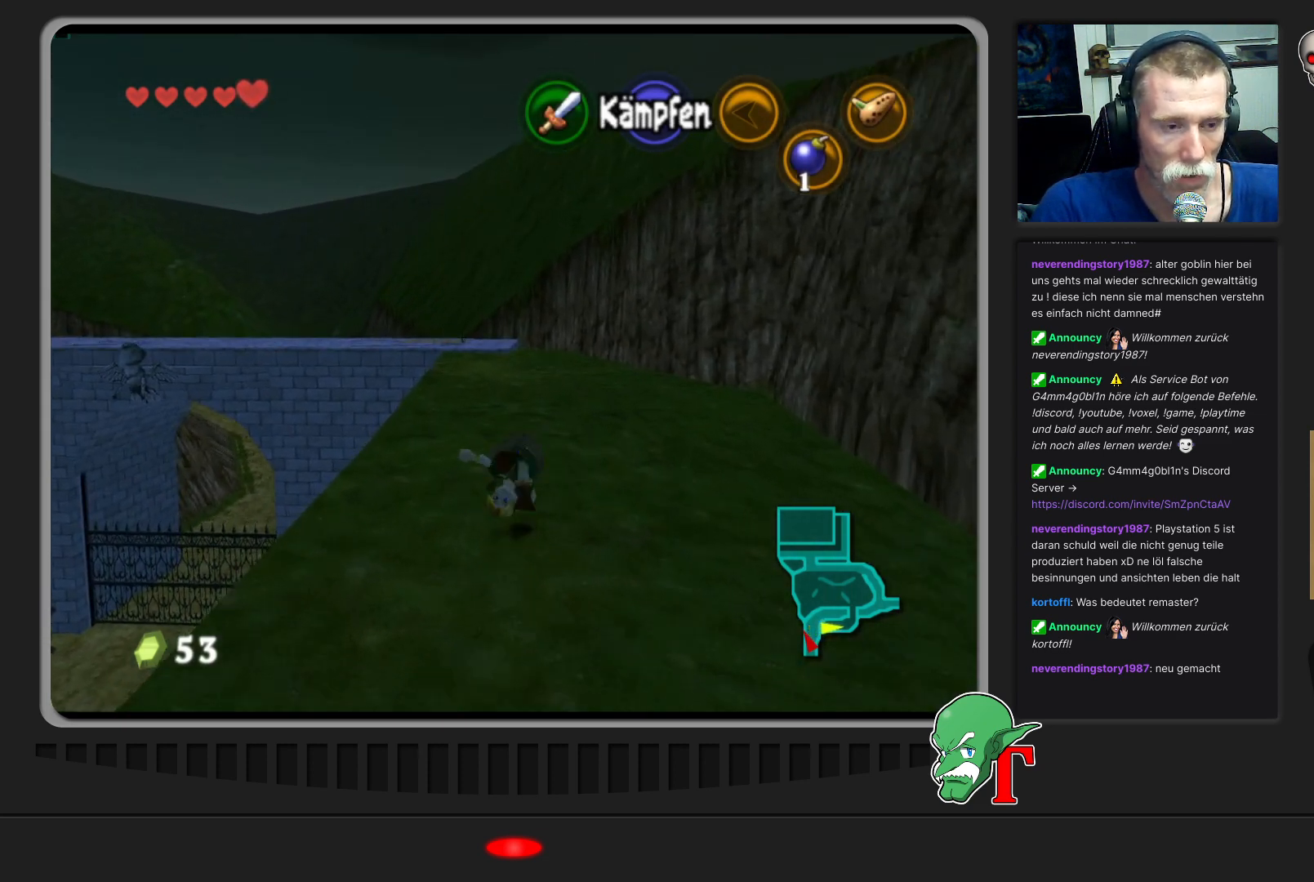
{"buttons": [], "left_stick": "up", "events": []}
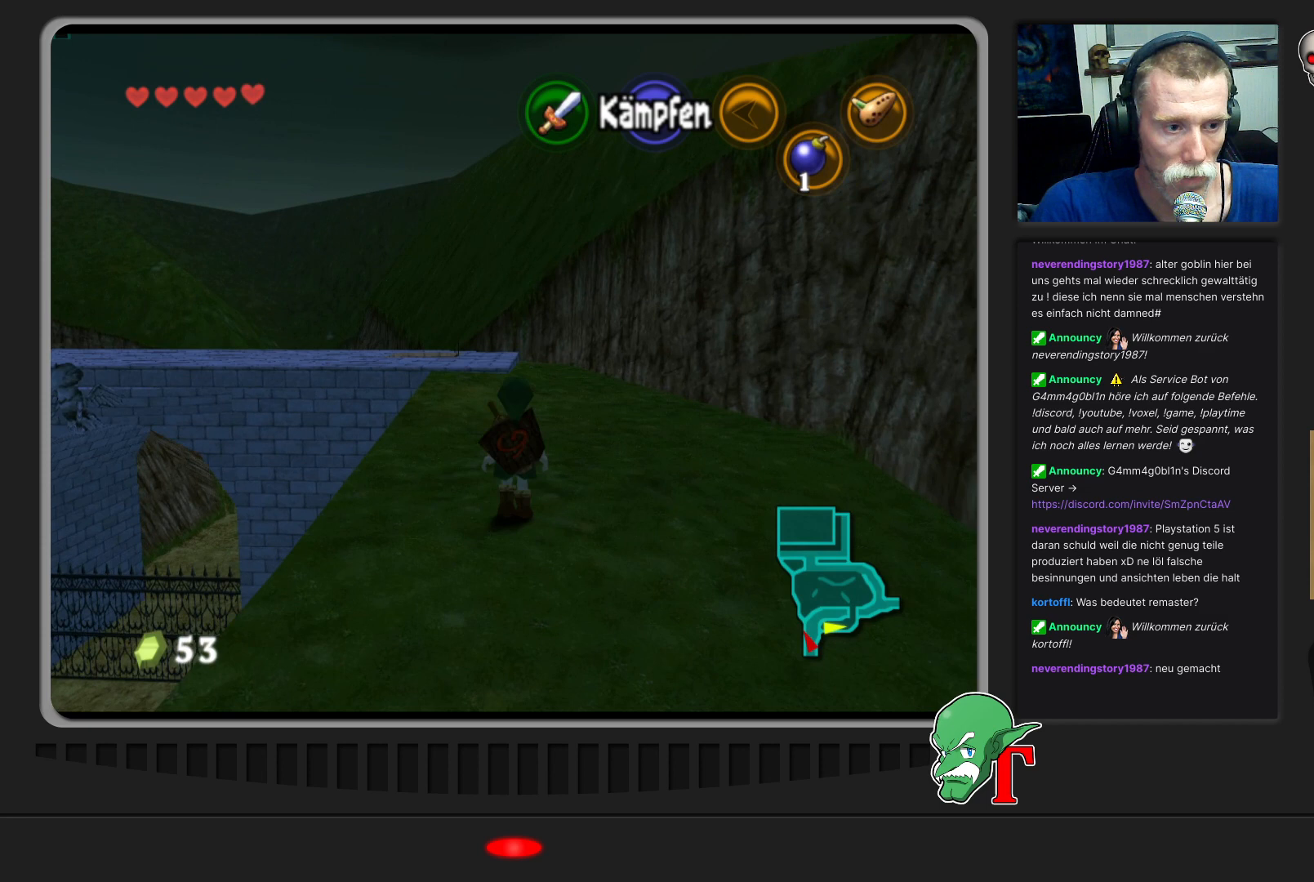
{"buttons": ["A"], "left_stick": "up", "events": [[500, "A", "down"]]}
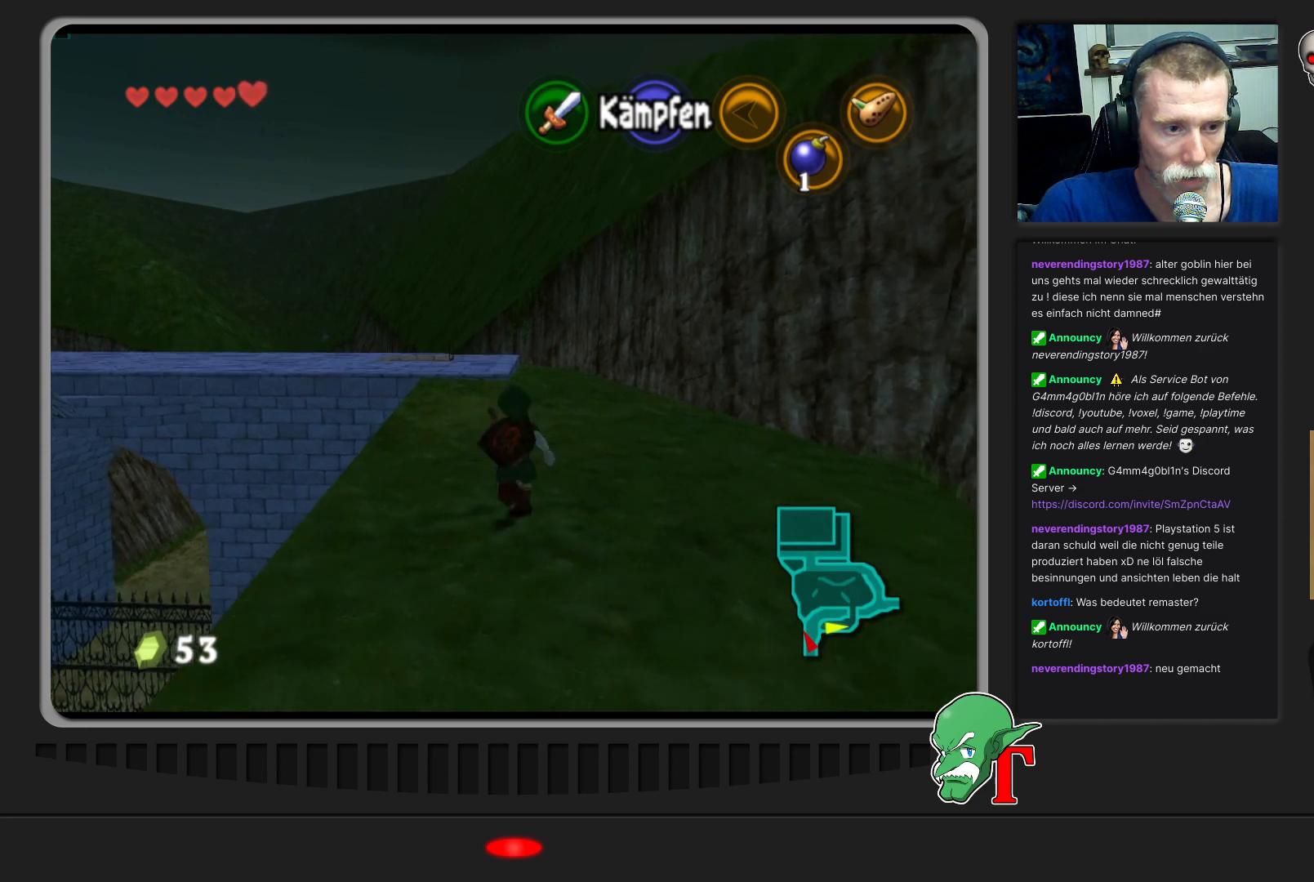
{"buttons": [], "left_stick": "up", "events": [[267, "A", "up"]]}
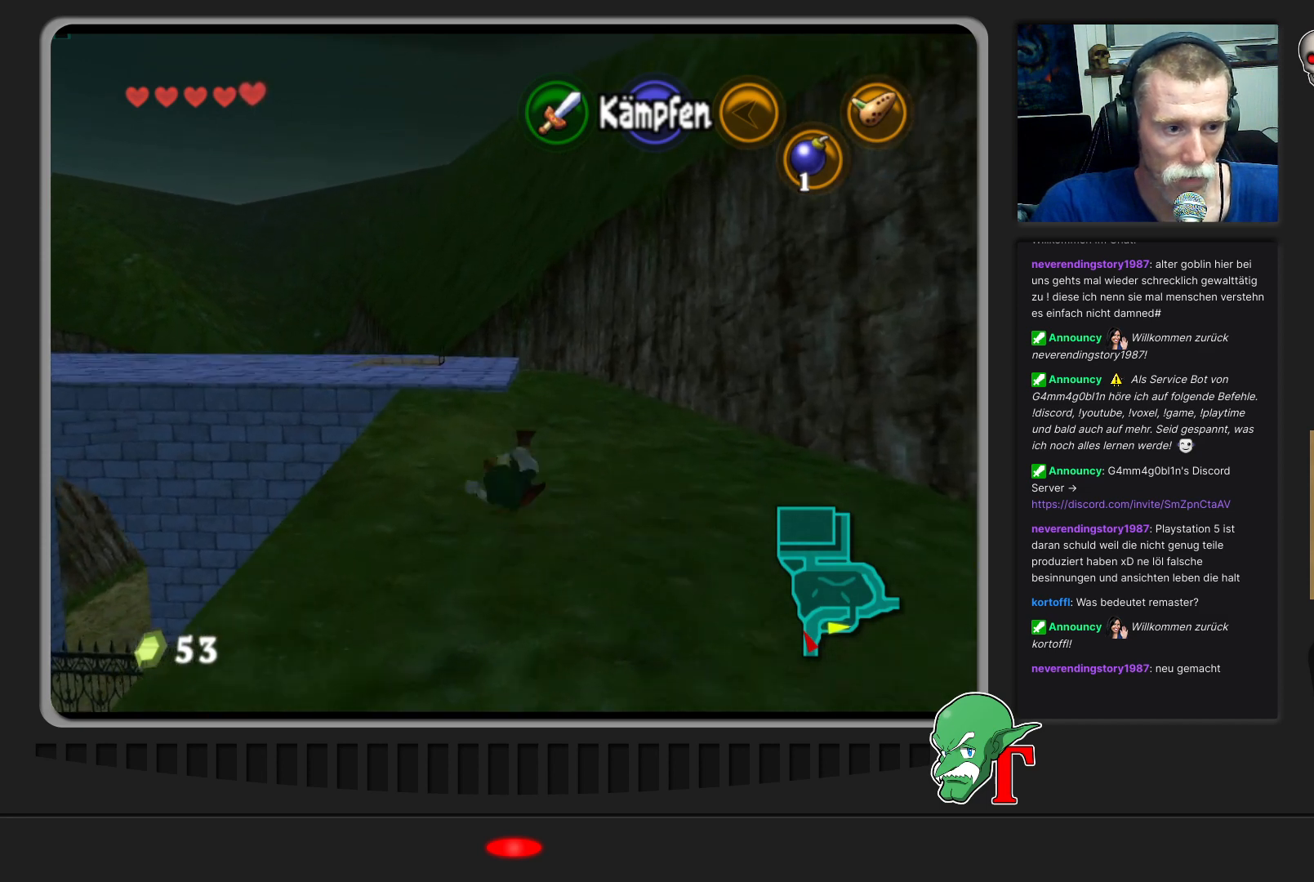
{"buttons": [], "left_stick": "up", "events": []}
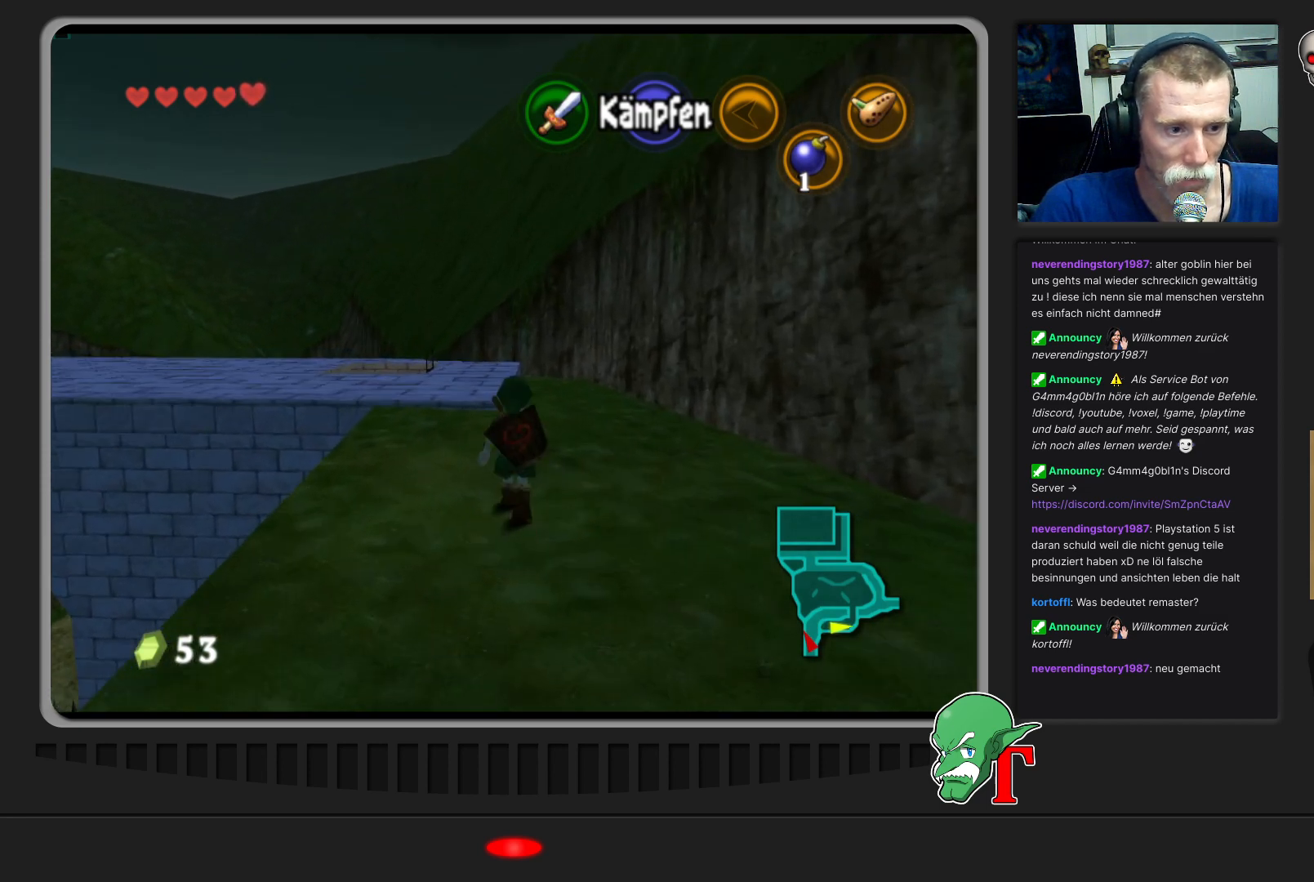
{"buttons": [], "left_stick": "up", "events": []}
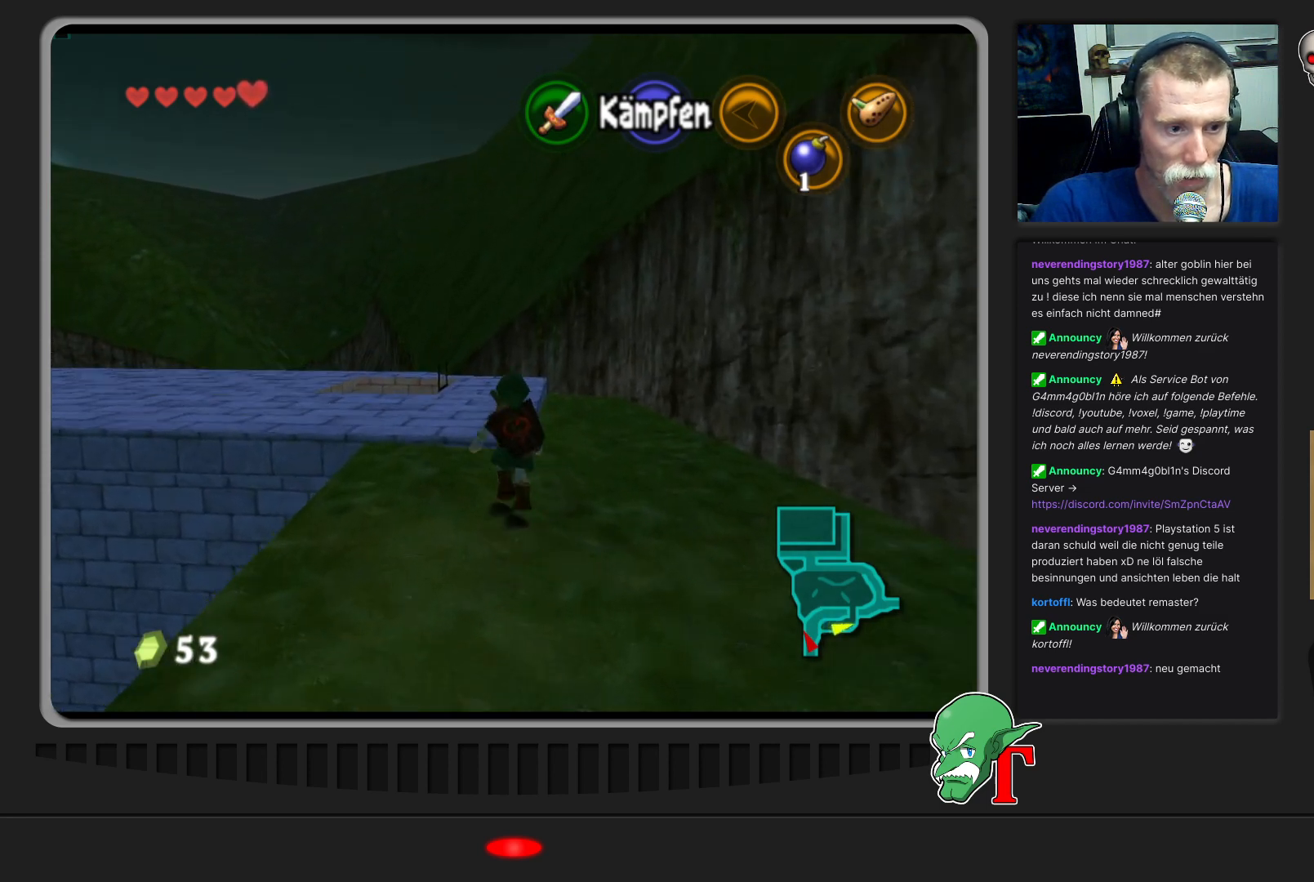
{"buttons": [], "left_stick": "up-left", "events": [[67, "left_stick", "up-left"]]}
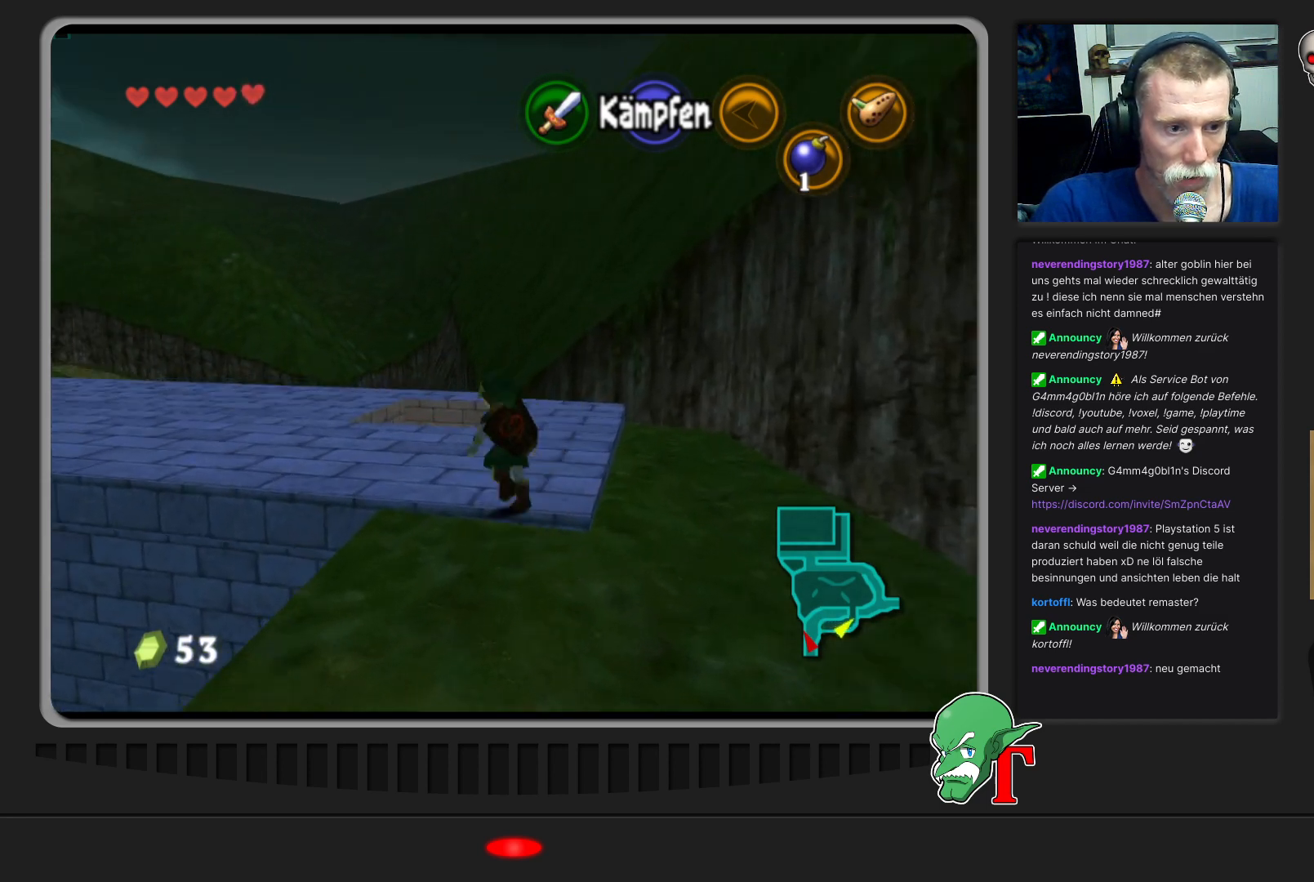
{"buttons": [], "left_stick": "up-left", "events": []}
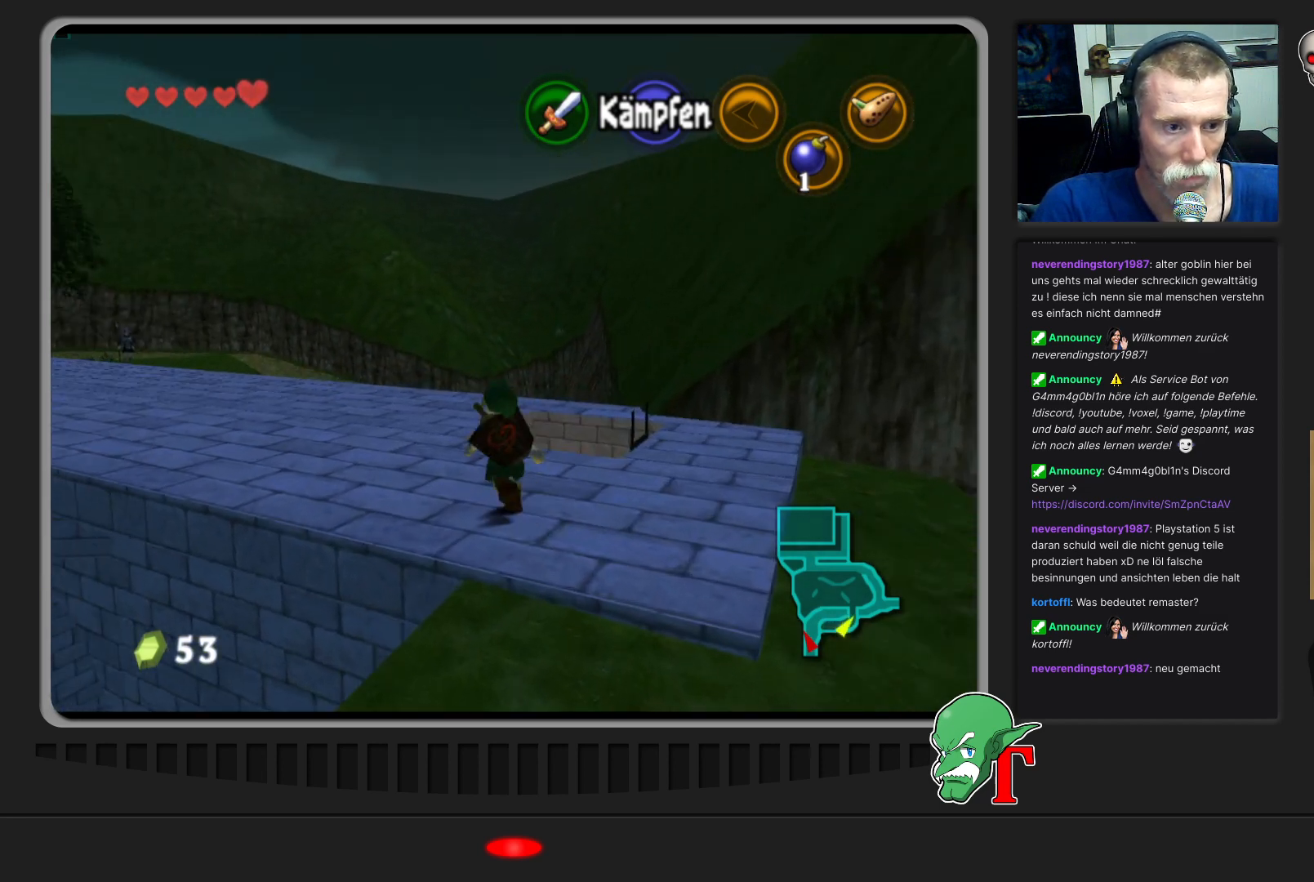
{"buttons": [], "left_stick": "up", "events": [[433, "left_stick", "up"]]}